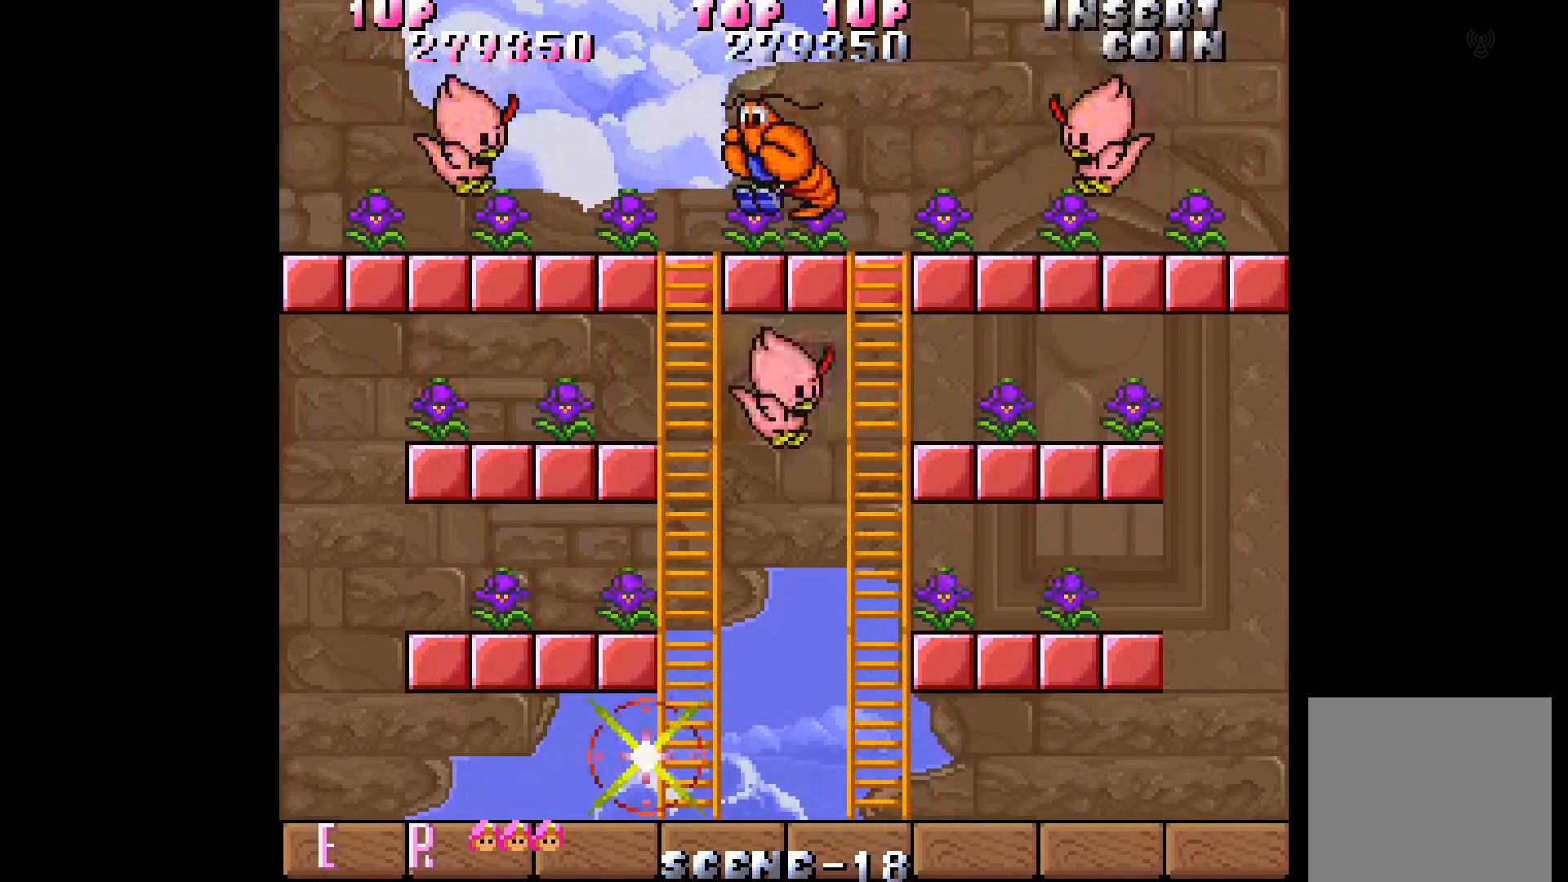
Gameplay with a controller (Xbox layout); each line is a JSON object with the inputs held at the frame after it. "events" lists button and stick changes between this image and that frame as [ms after this image, input, new state], when the widget could be followed in between. Not read: L3 R3 left_stick right_stick.
{"buttons": ["DPAD_LEFT"], "events": [[183, "DPAD_RIGHT", "down"], [317, "DPAD_RIGHT", "up"], [483, "DPAD_LEFT", "down"]]}
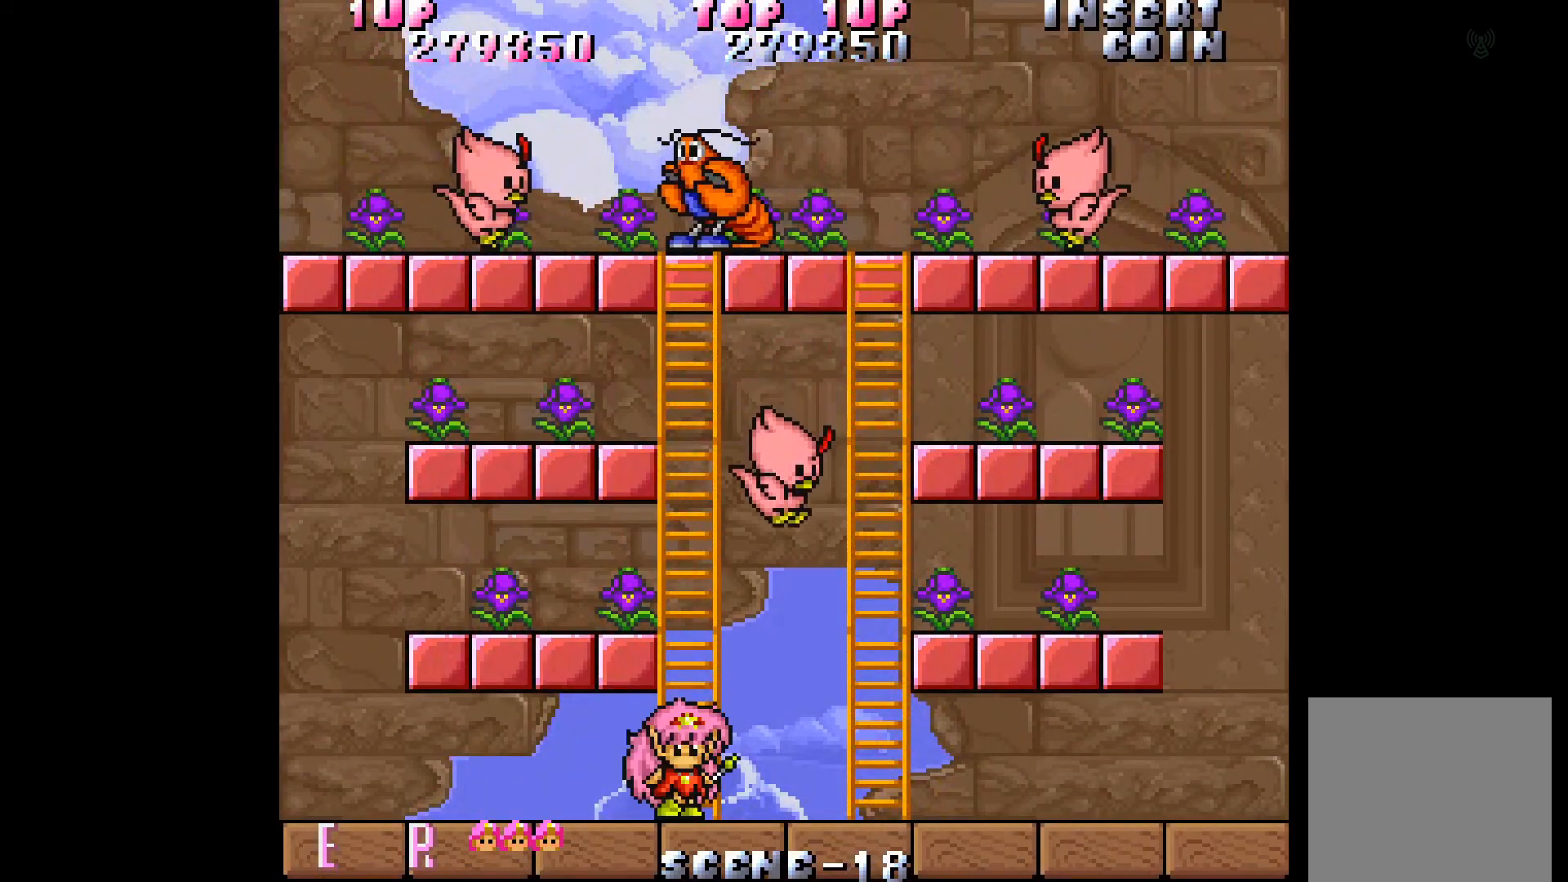
{"buttons": [], "events": [[483, "DPAD_LEFT", "up"]]}
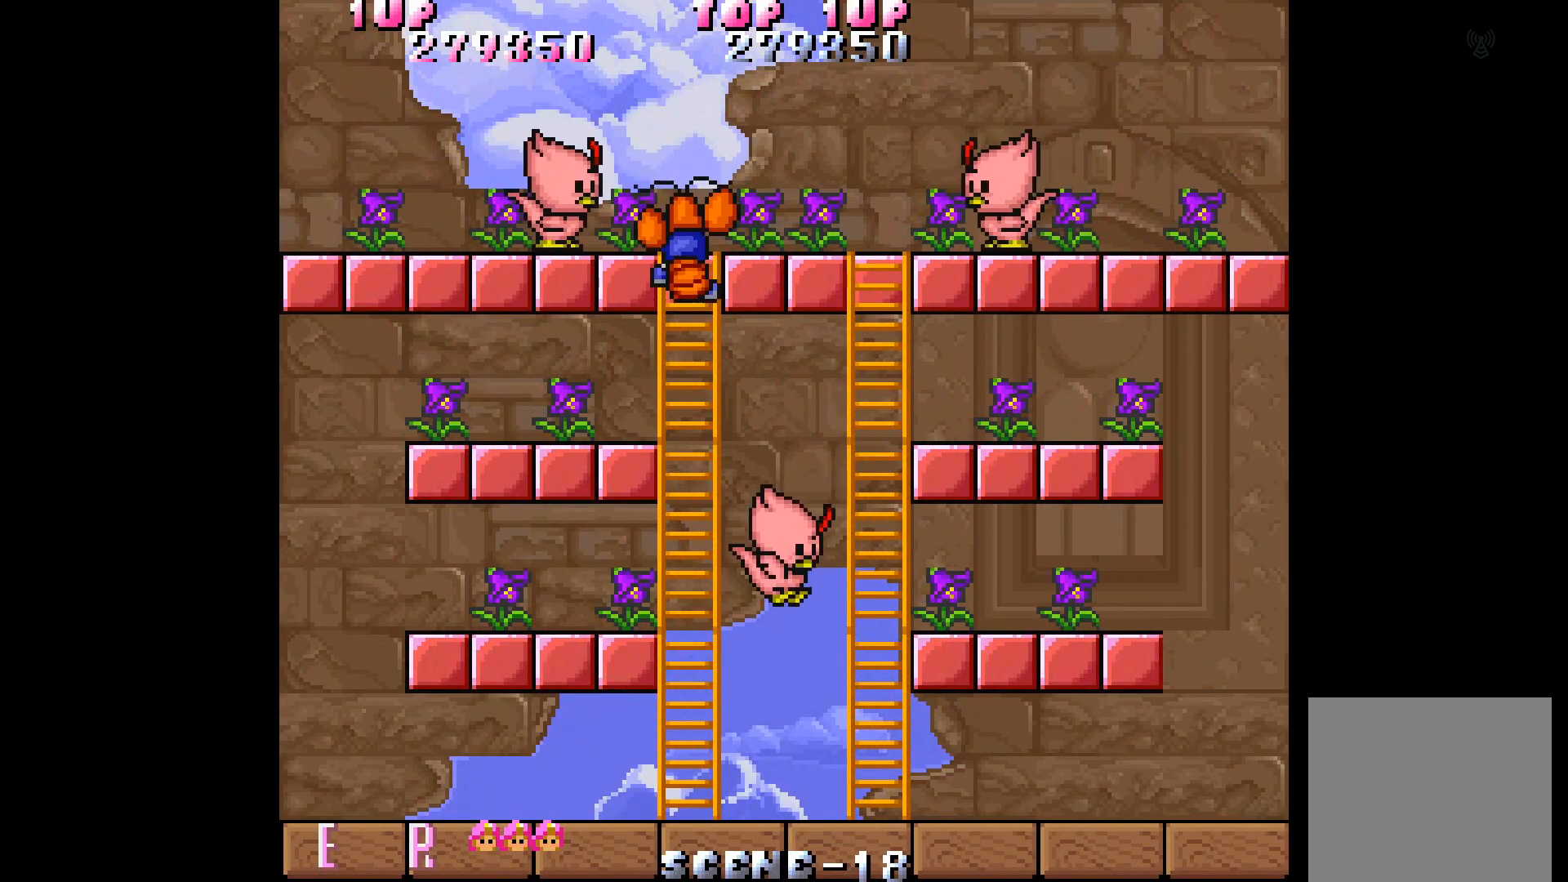
{"buttons": [], "events": [[117, "DPAD_RIGHT", "down"], [283, "DPAD_RIGHT", "up"]]}
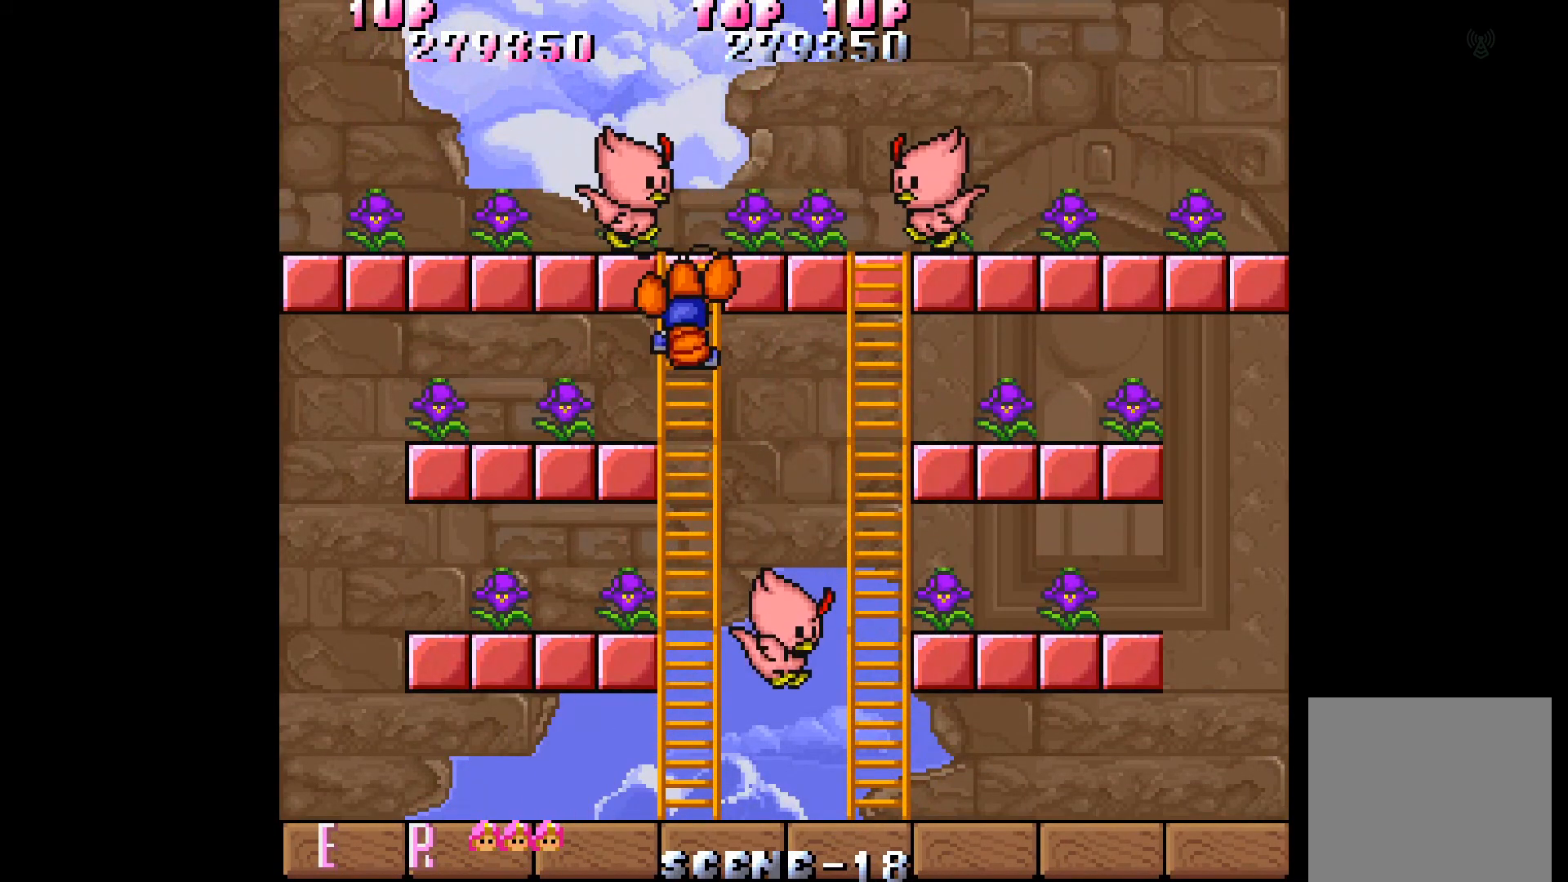
{"buttons": [], "events": []}
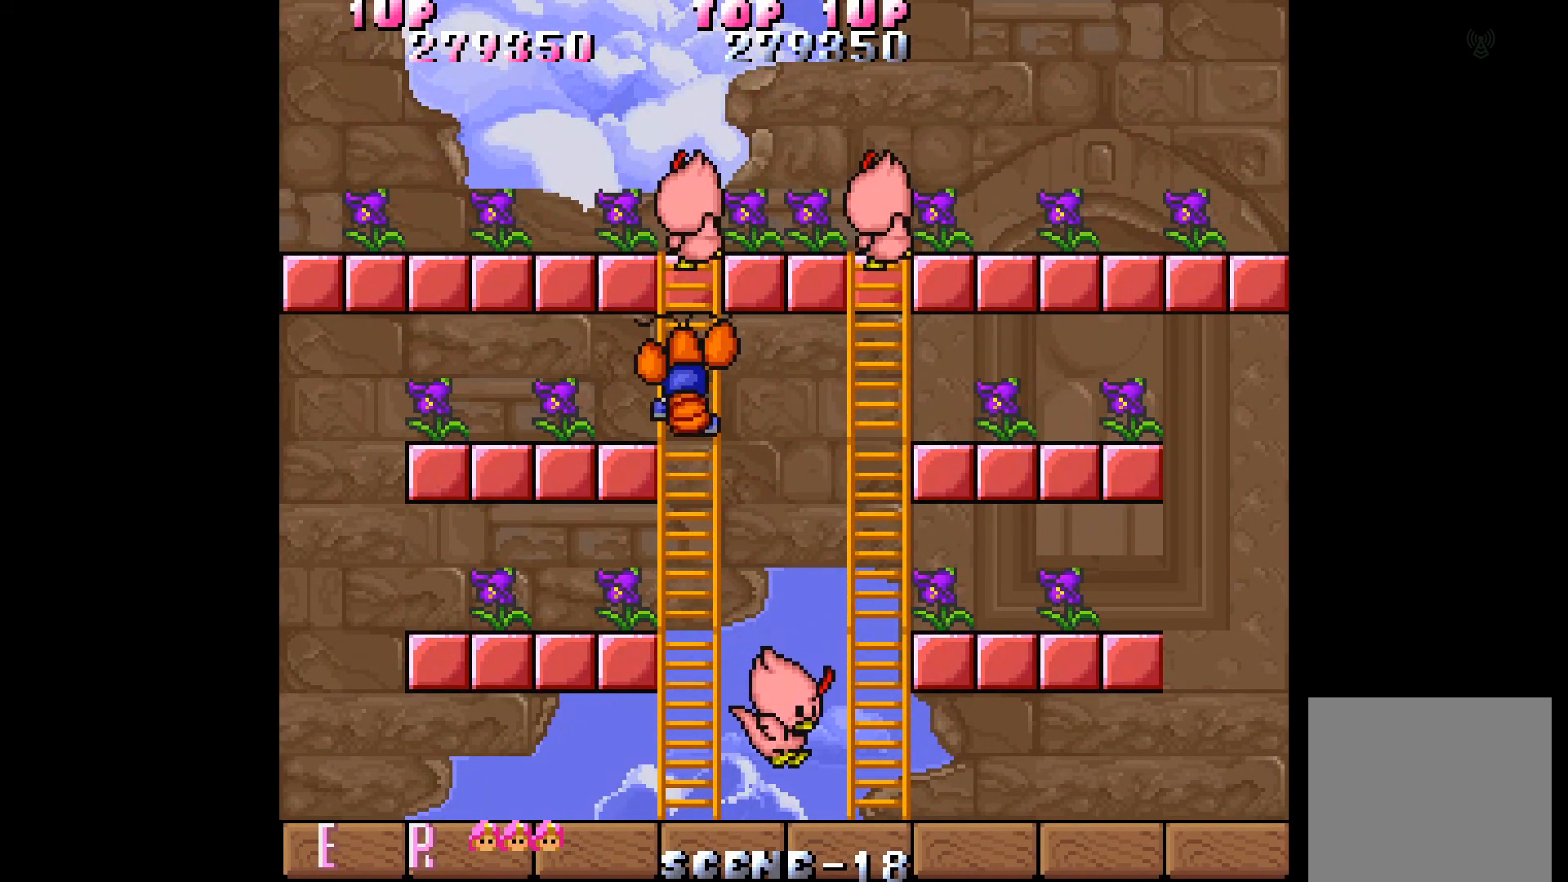
{"buttons": [], "events": [[50, "A", "down"], [150, "A", "up"], [250, "A", "down"], [317, "A", "up"], [400, "A", "down"], [450, "A", "up"]]}
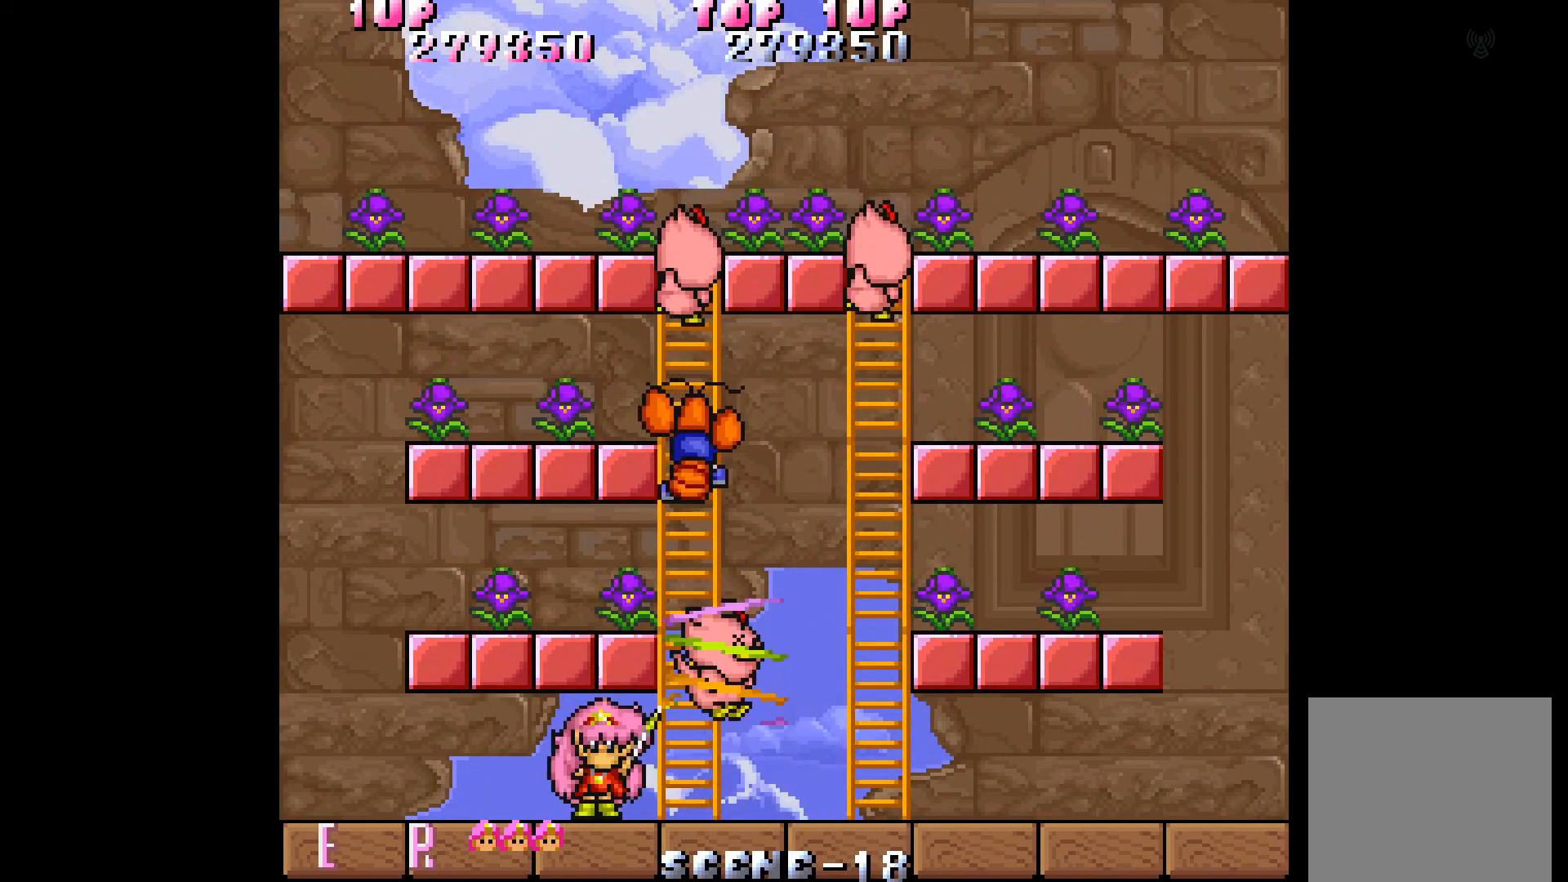
{"buttons": ["A"], "events": [[17, "A", "down"], [117, "A", "up"], [167, "A", "down"], [250, "A", "up"], [317, "A", "down"], [417, "A", "up"], [450, "A", "down"]]}
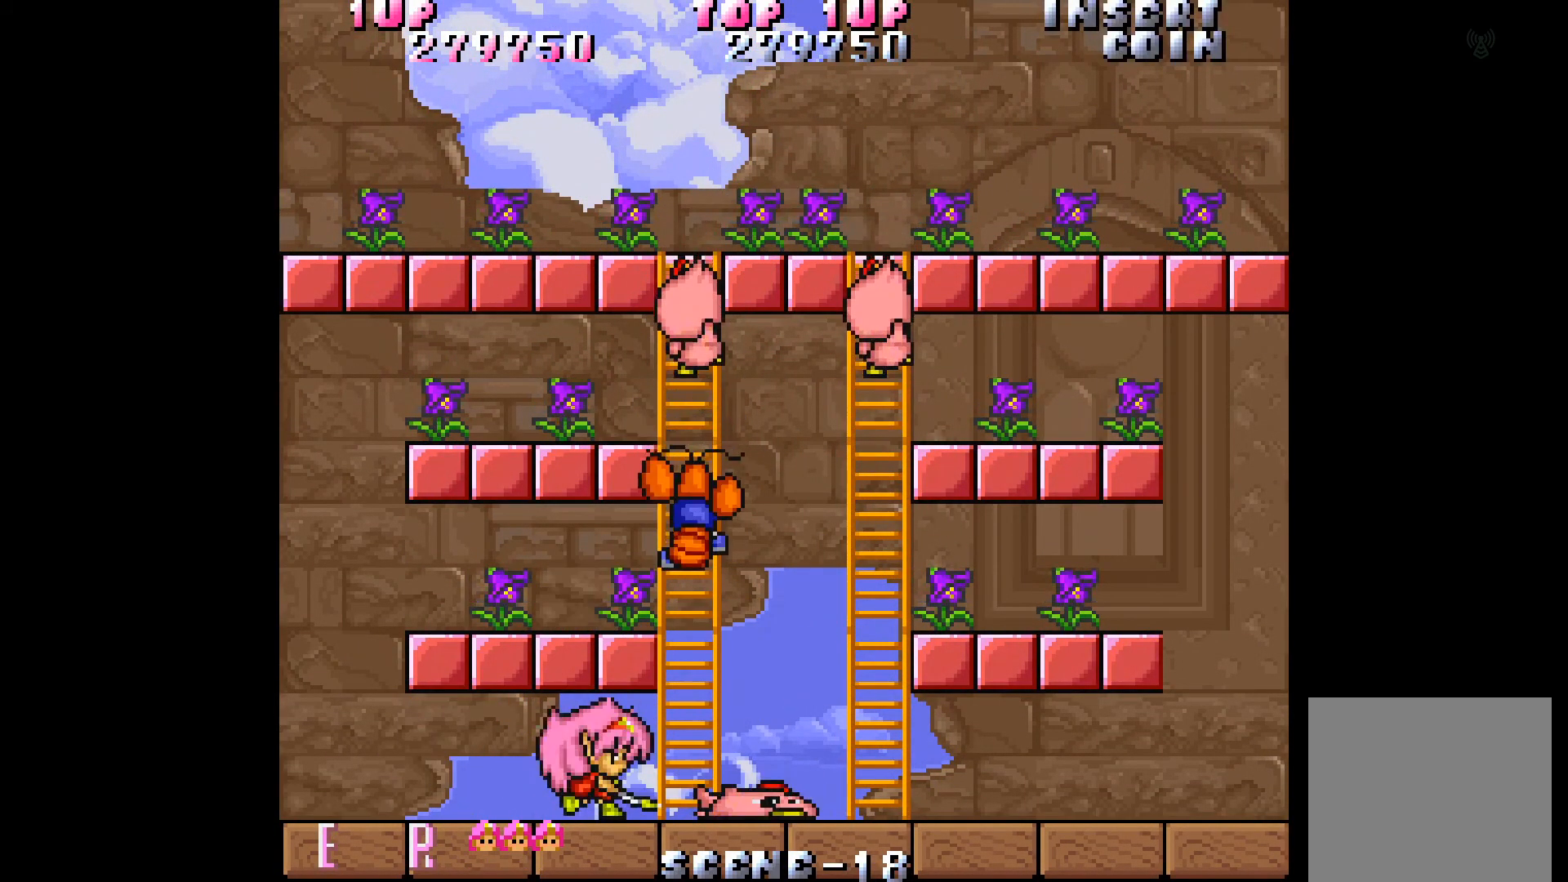
{"buttons": ["DPAD_LEFT"], "events": [[50, "A", "up"], [100, "A", "down"], [200, "A", "up"], [250, "A", "down"], [350, "A", "up"], [483, "DPAD_LEFT", "down"]]}
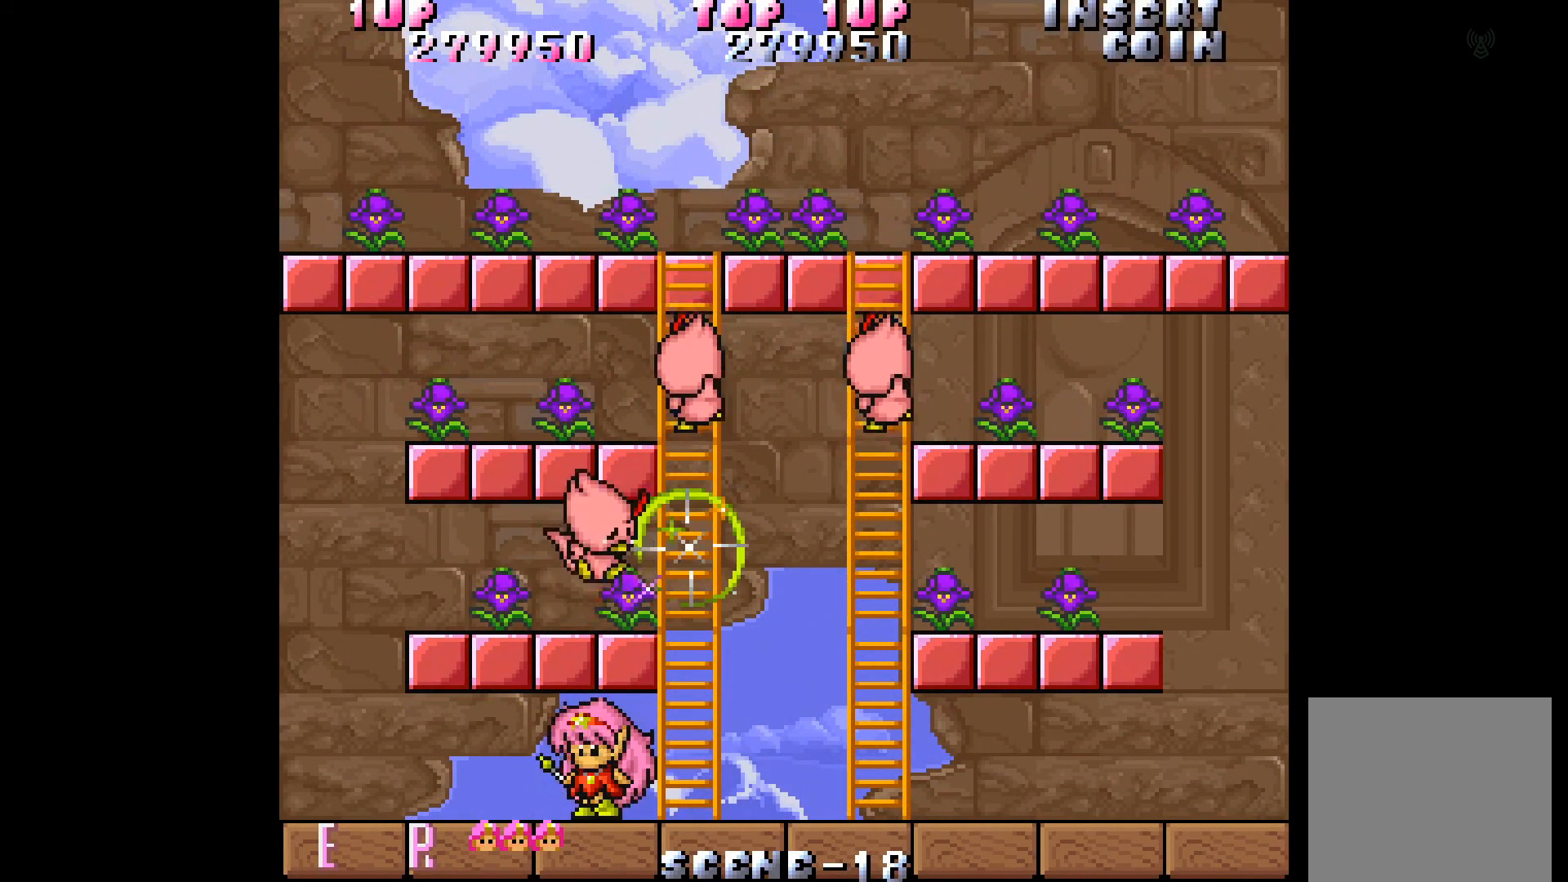
{"buttons": [], "events": [[450, "DPAD_LEFT", "up"]]}
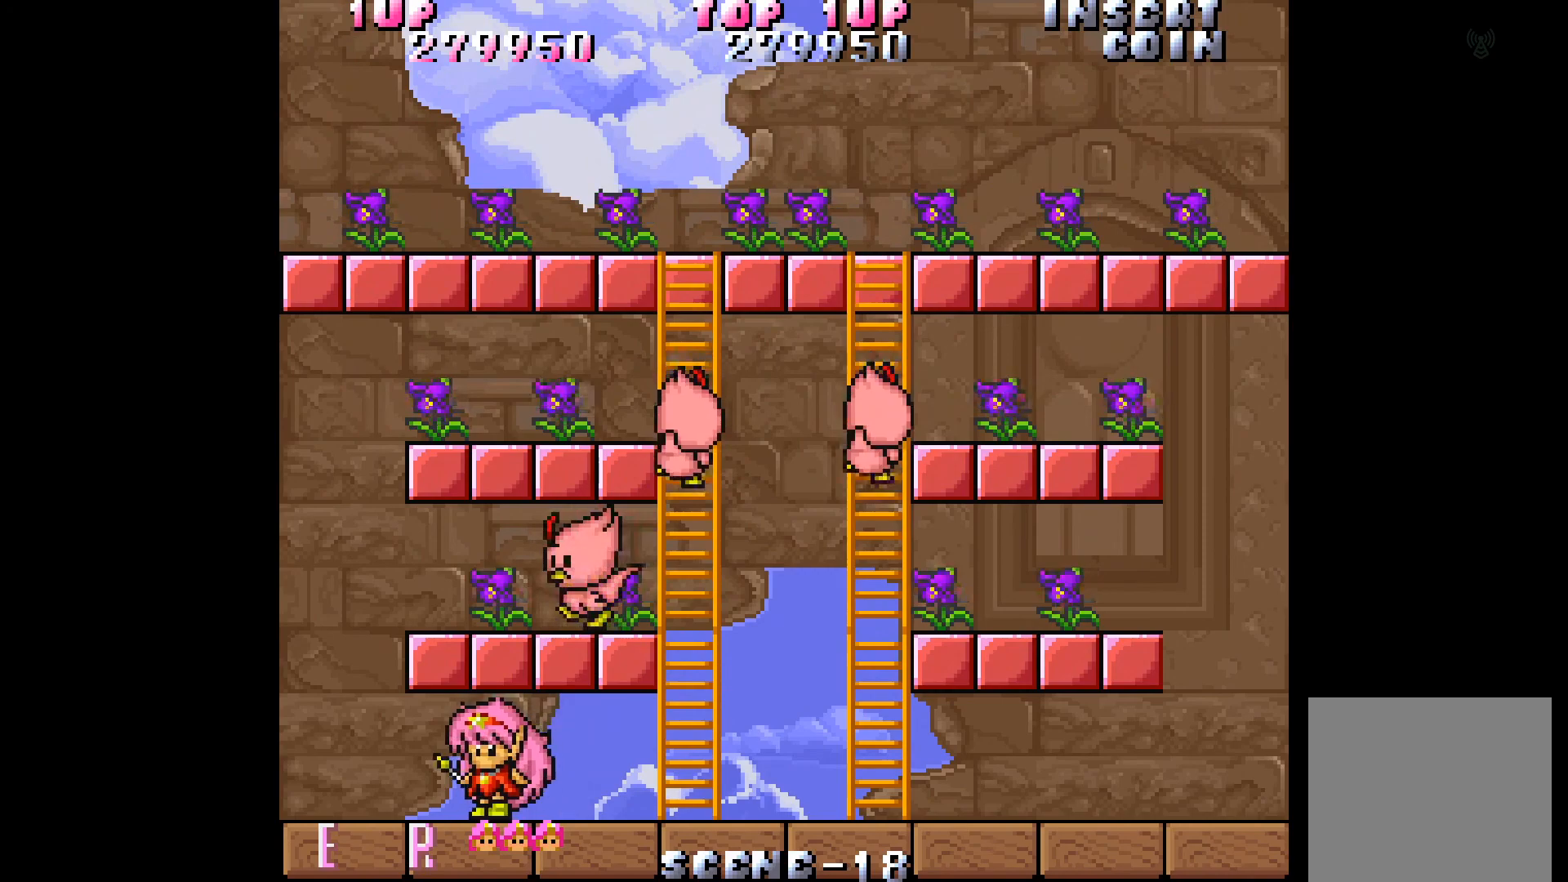
{"buttons": [], "events": [[50, "DPAD_RIGHT", "down"], [167, "DPAD_RIGHT", "up"]]}
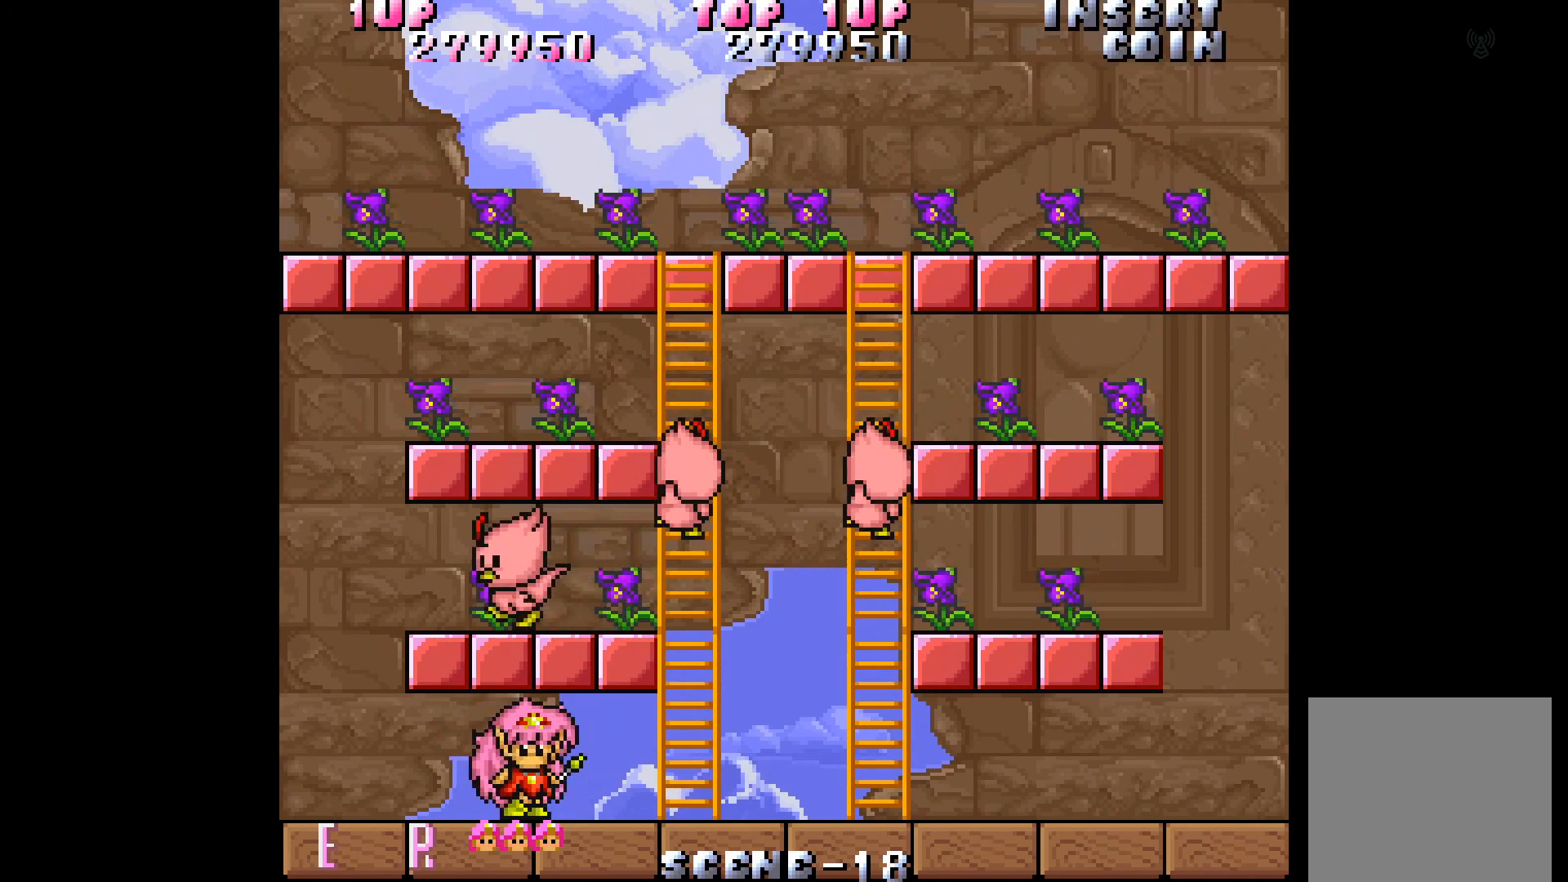
{"buttons": [], "events": [[17, "DPAD_RIGHT", "down"], [267, "DPAD_RIGHT", "up"]]}
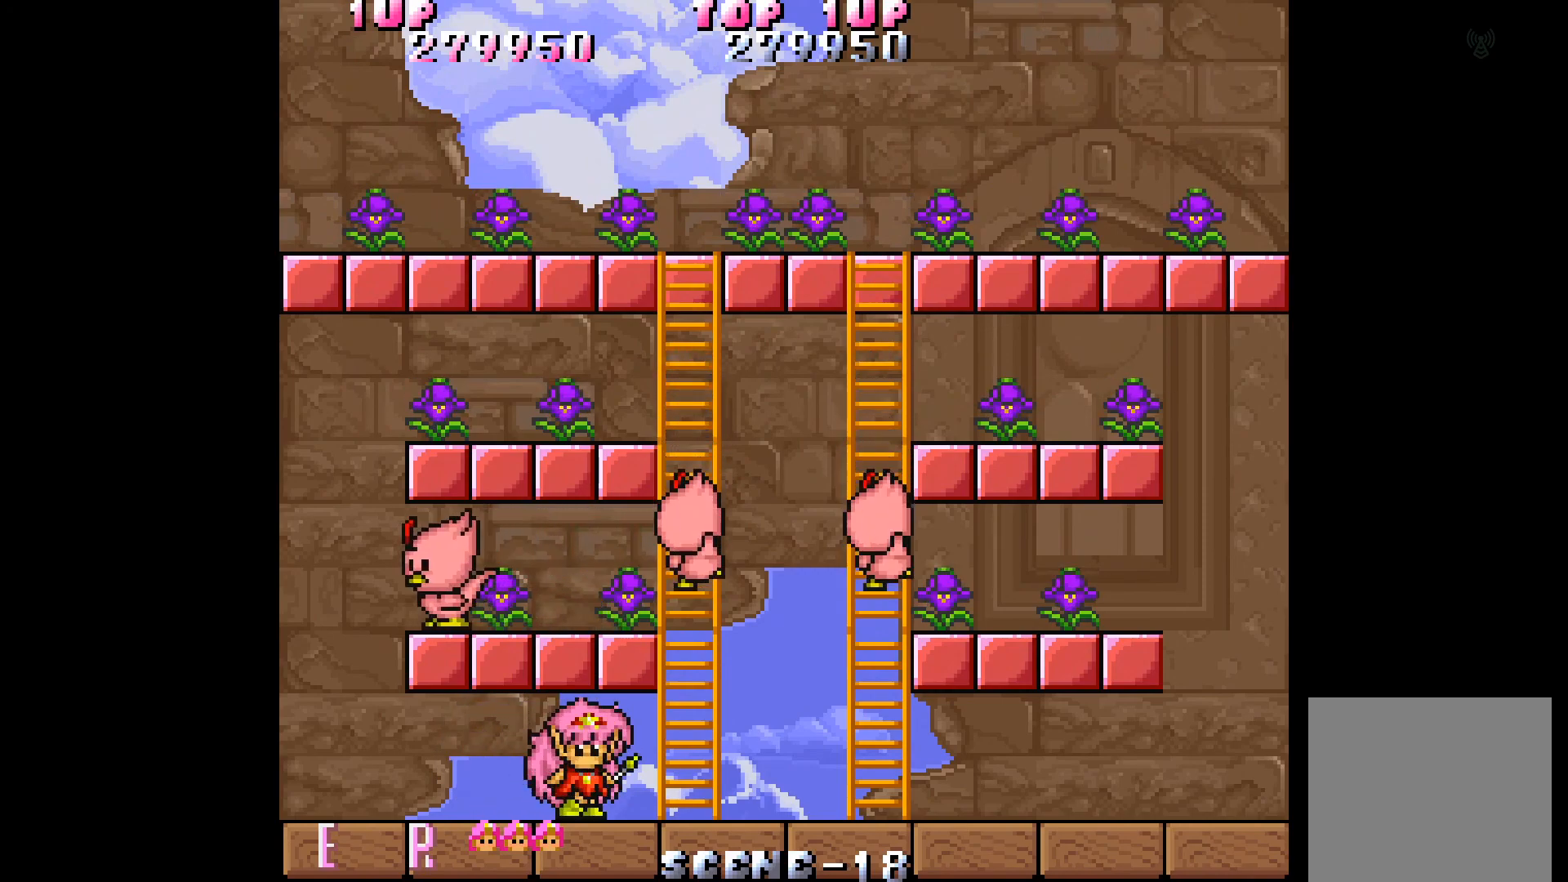
{"buttons": [], "events": [[150, "DPAD_LEFT", "down"], [450, "DPAD_LEFT", "up"]]}
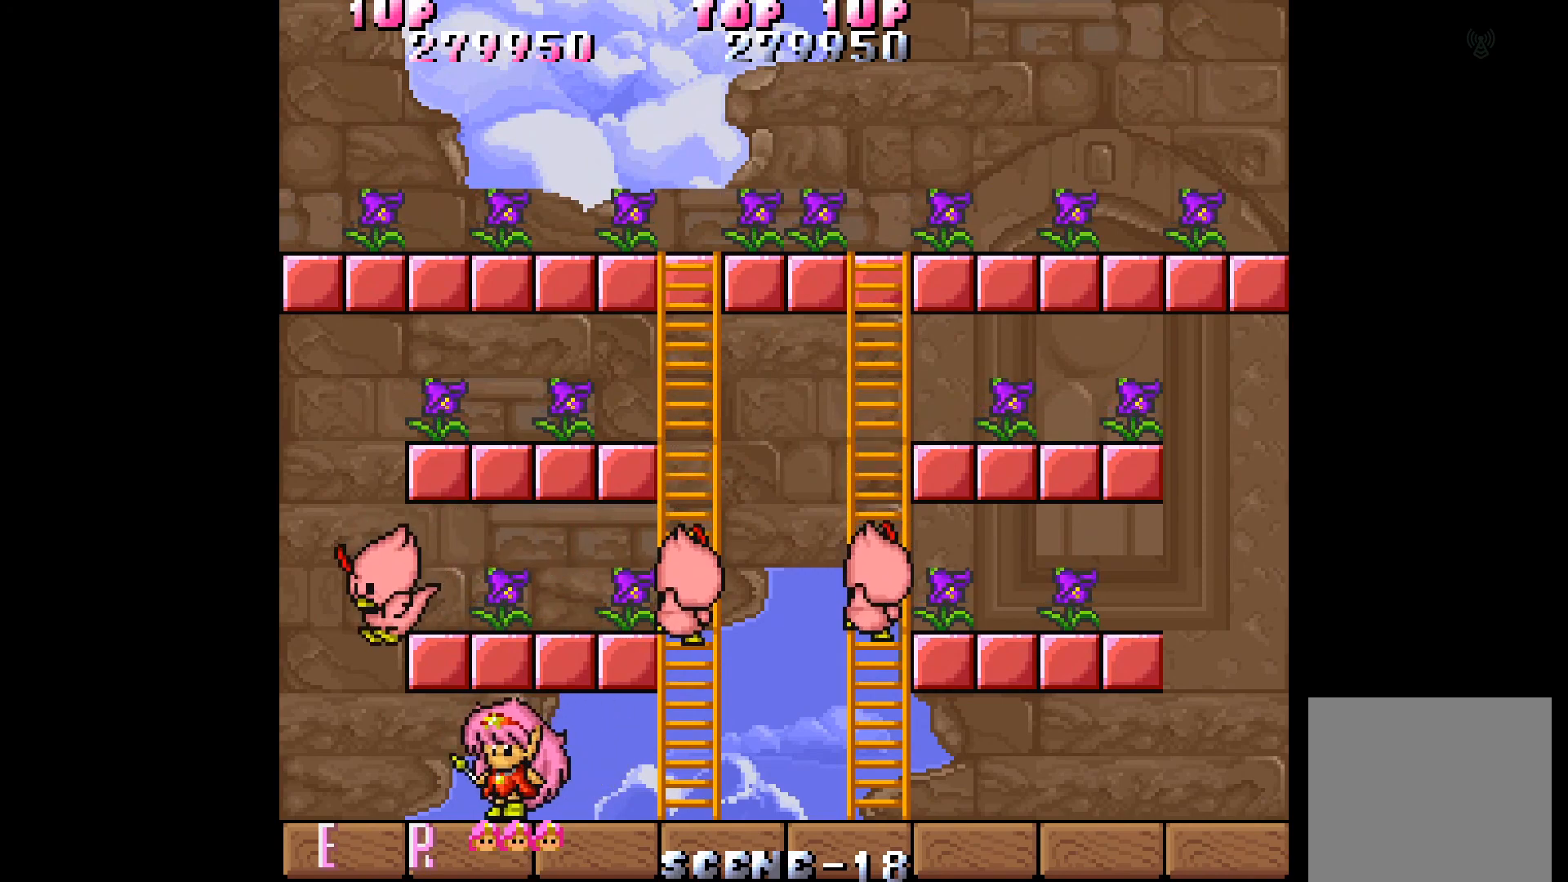
{"buttons": ["DPAD_LEFT"], "events": [[117, "DPAD_RIGHT", "down"], [317, "DPAD_RIGHT", "up"], [433, "DPAD_LEFT", "down"]]}
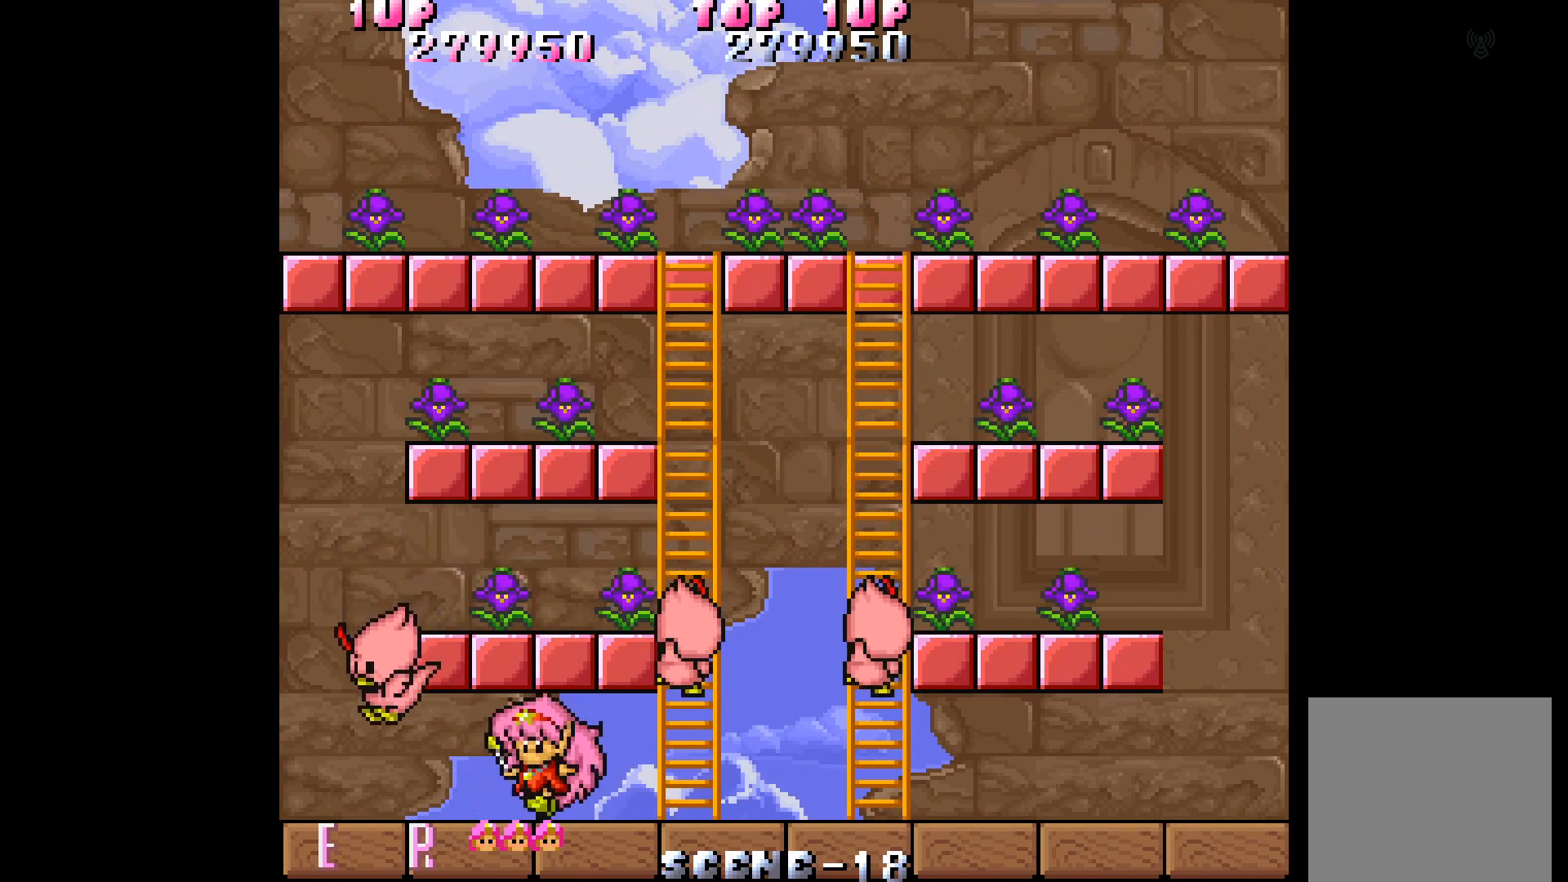
{"buttons": ["A"], "events": [[83, "DPAD_LEFT", "up"], [300, "A", "down"], [367, "A", "up"], [450, "A", "down"]]}
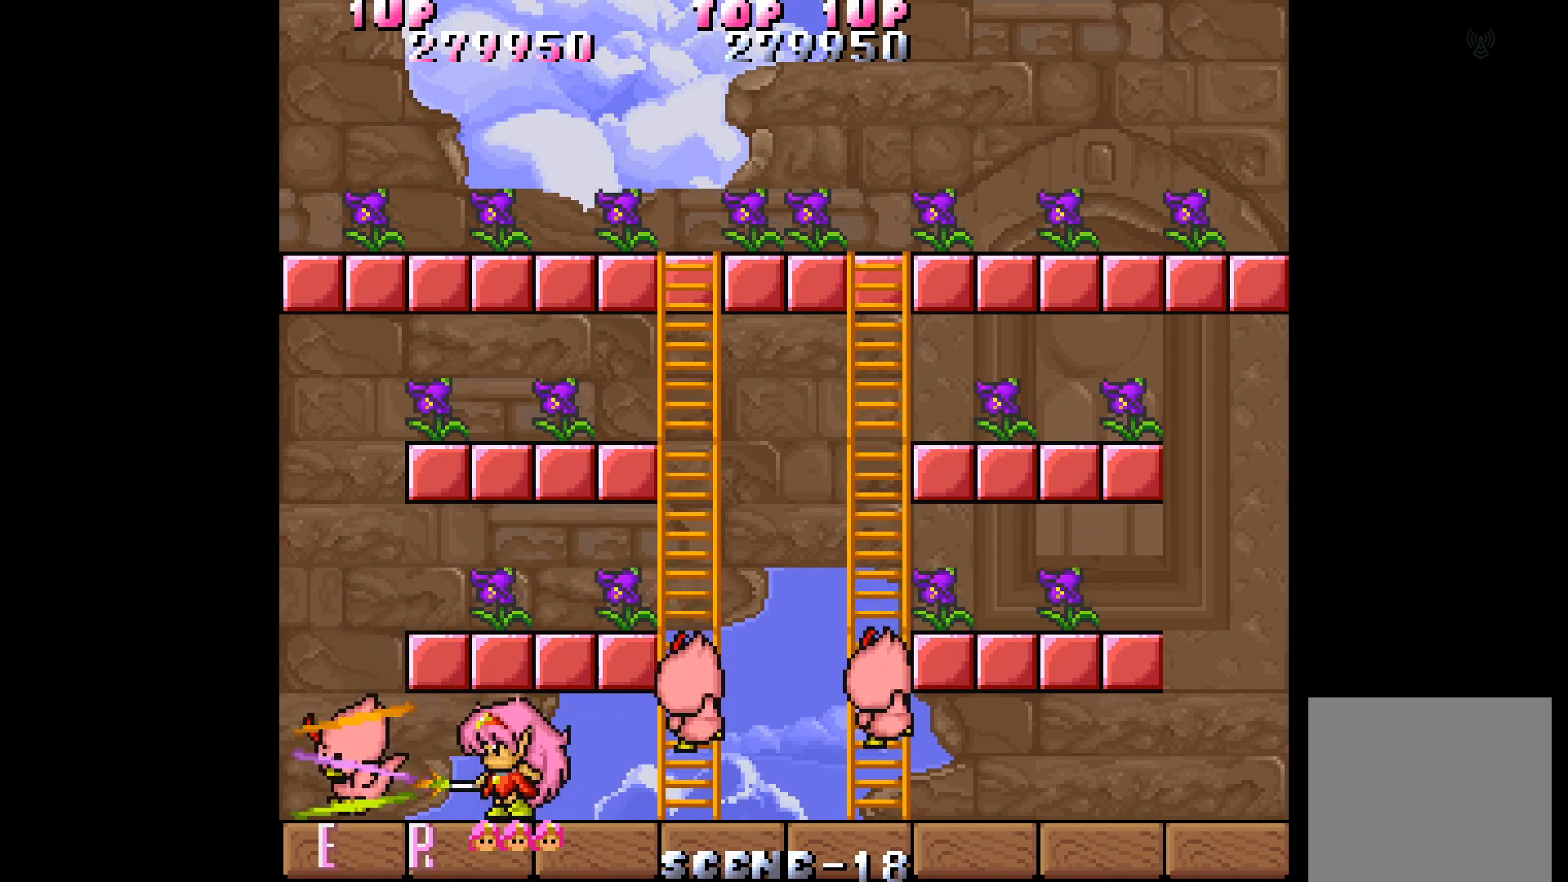
{"buttons": [], "events": [[17, "A", "up"], [83, "A", "down"], [167, "A", "up"], [233, "A", "down"], [300, "A", "up"]]}
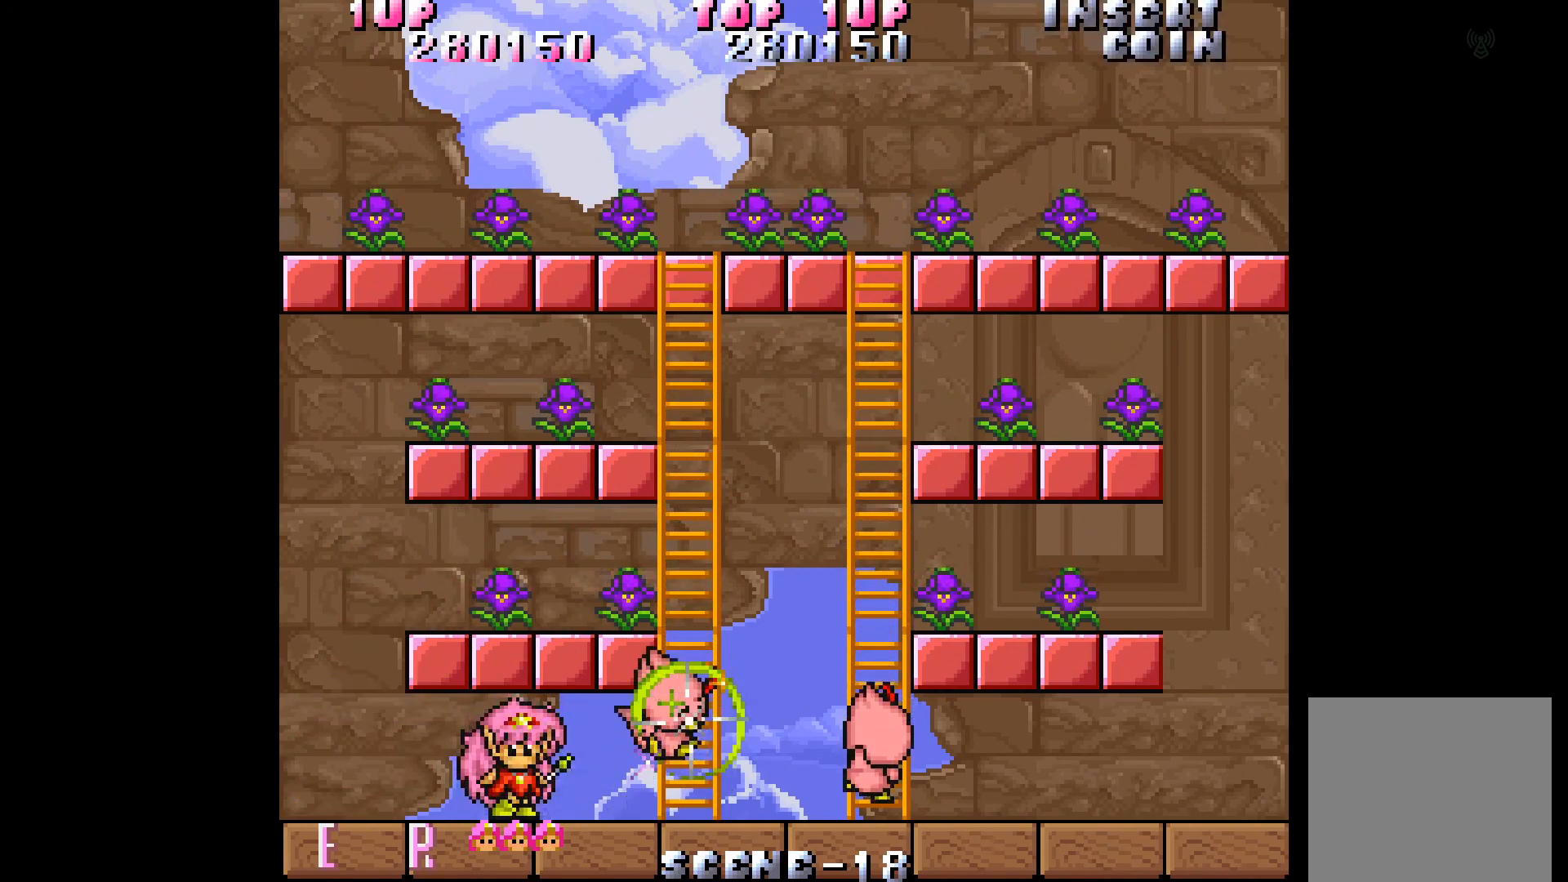
{"buttons": ["A"], "events": [[150, "DPAD_RIGHT", "down"], [217, "DPAD_RIGHT", "up"], [350, "A", "down"], [417, "A", "up"], [483, "A", "down"]]}
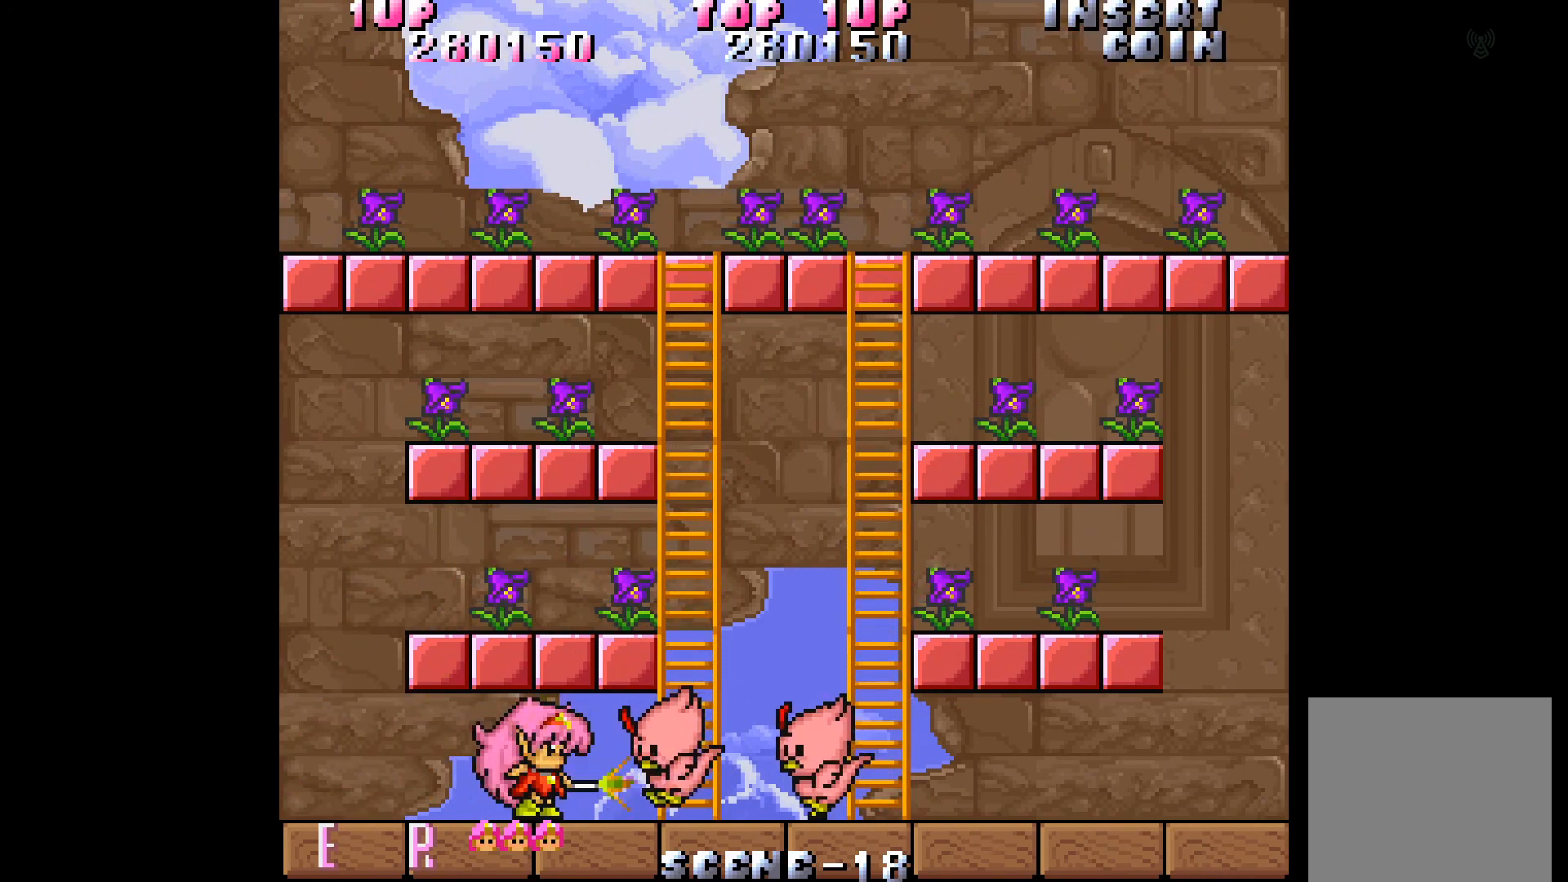
{"buttons": ["DPAD_RIGHT"], "events": [[67, "A", "up"], [100, "A", "down"], [167, "A", "up"], [217, "A", "down"], [317, "A", "up"], [500, "DPAD_RIGHT", "down"]]}
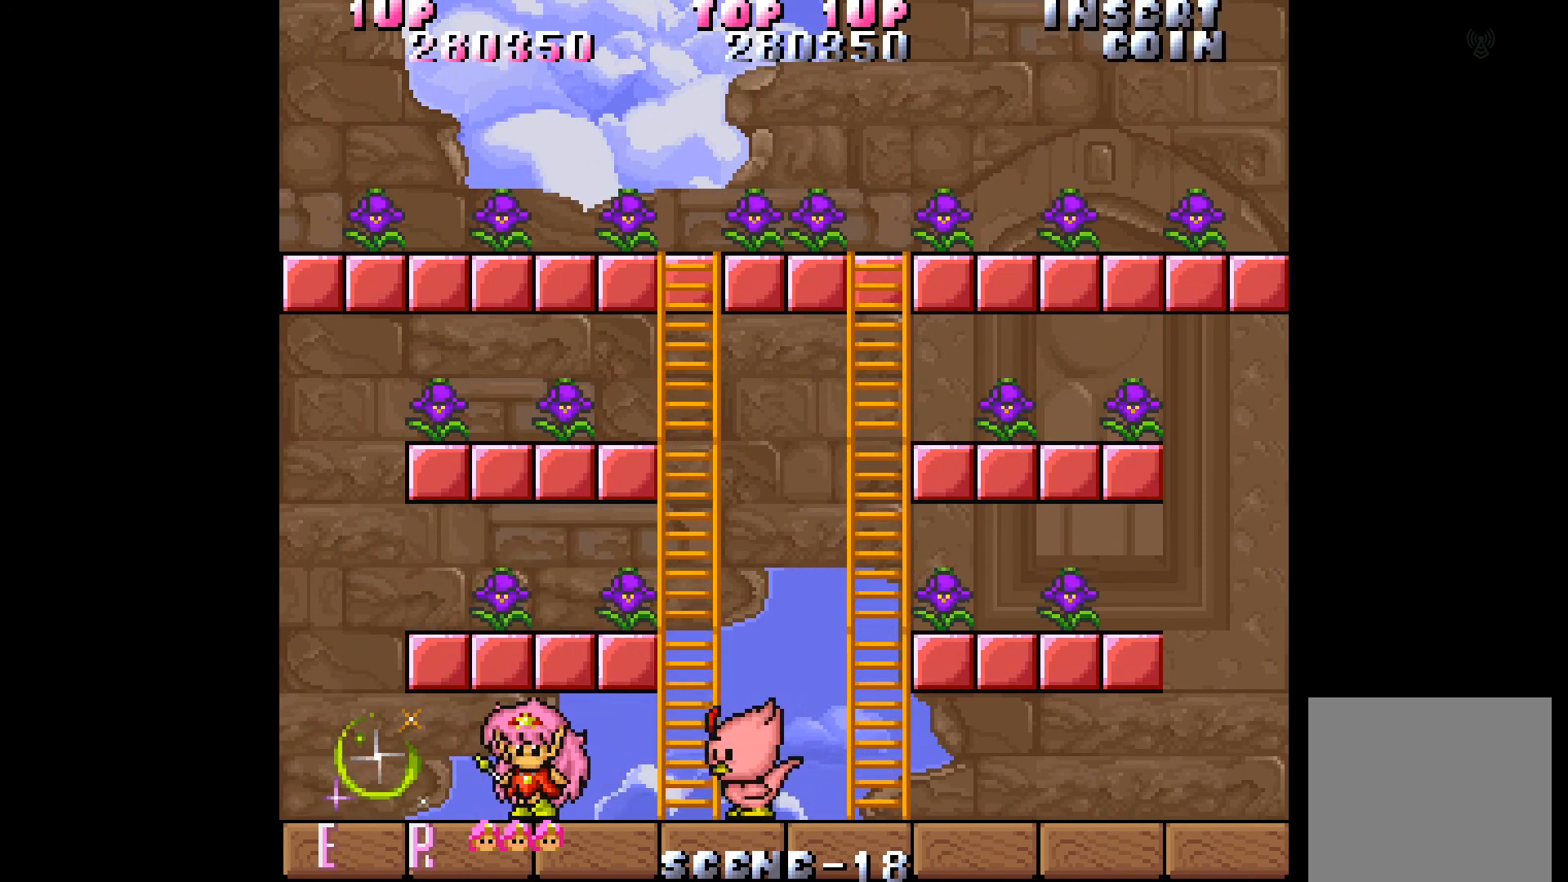
{"buttons": [], "events": [[117, "DPAD_RIGHT", "up"], [167, "A", "down"], [267, "A", "up"], [300, "A", "down"], [367, "A", "up"]]}
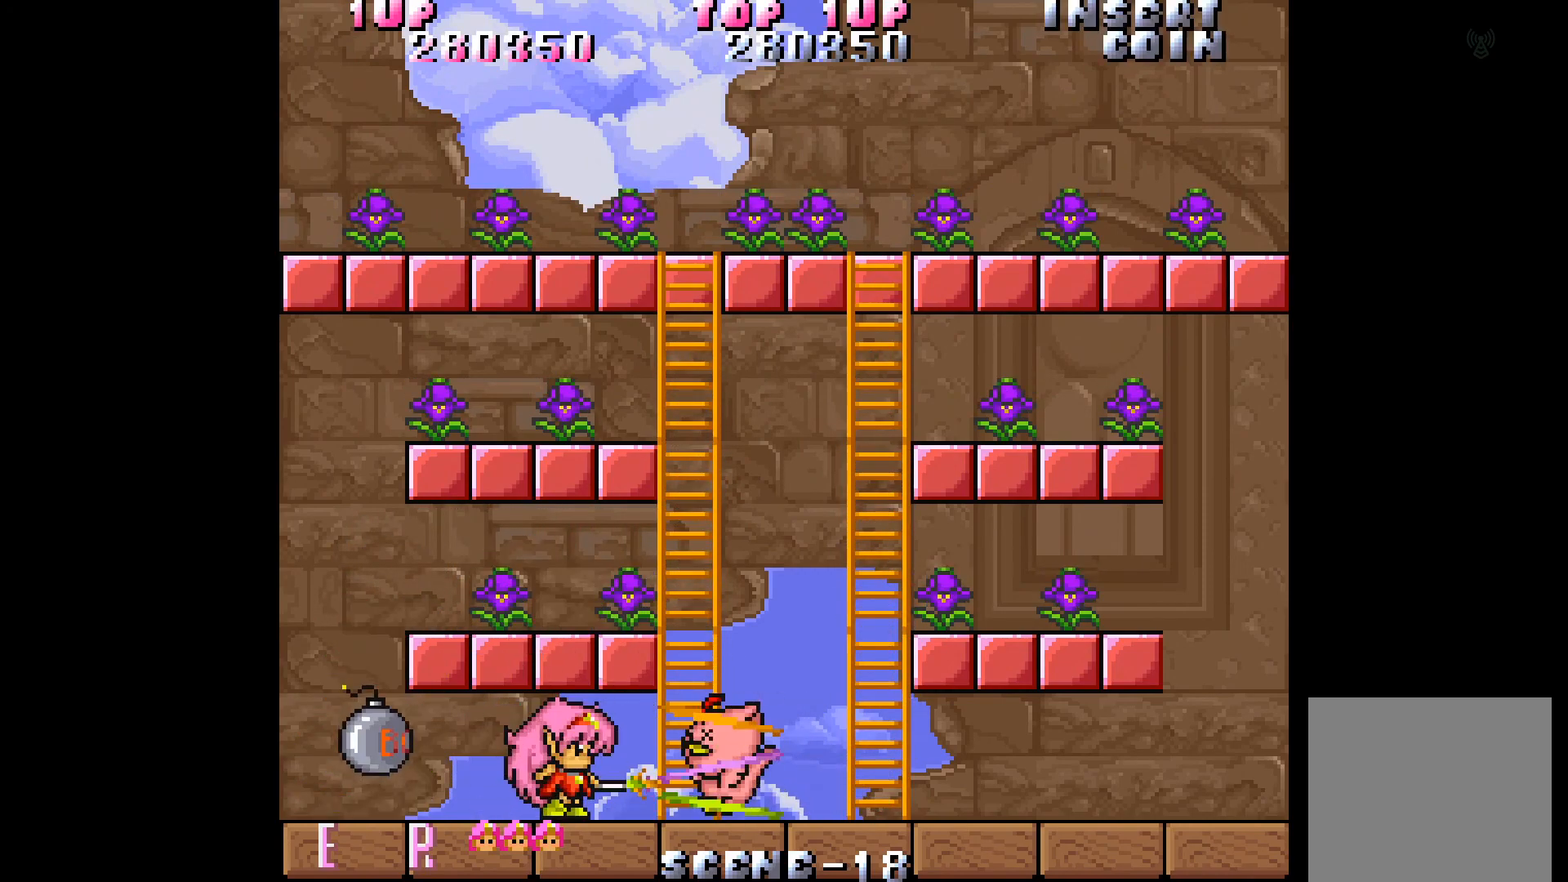
{"buttons": [], "events": [[217, "A", "down"], [333, "A", "up"]]}
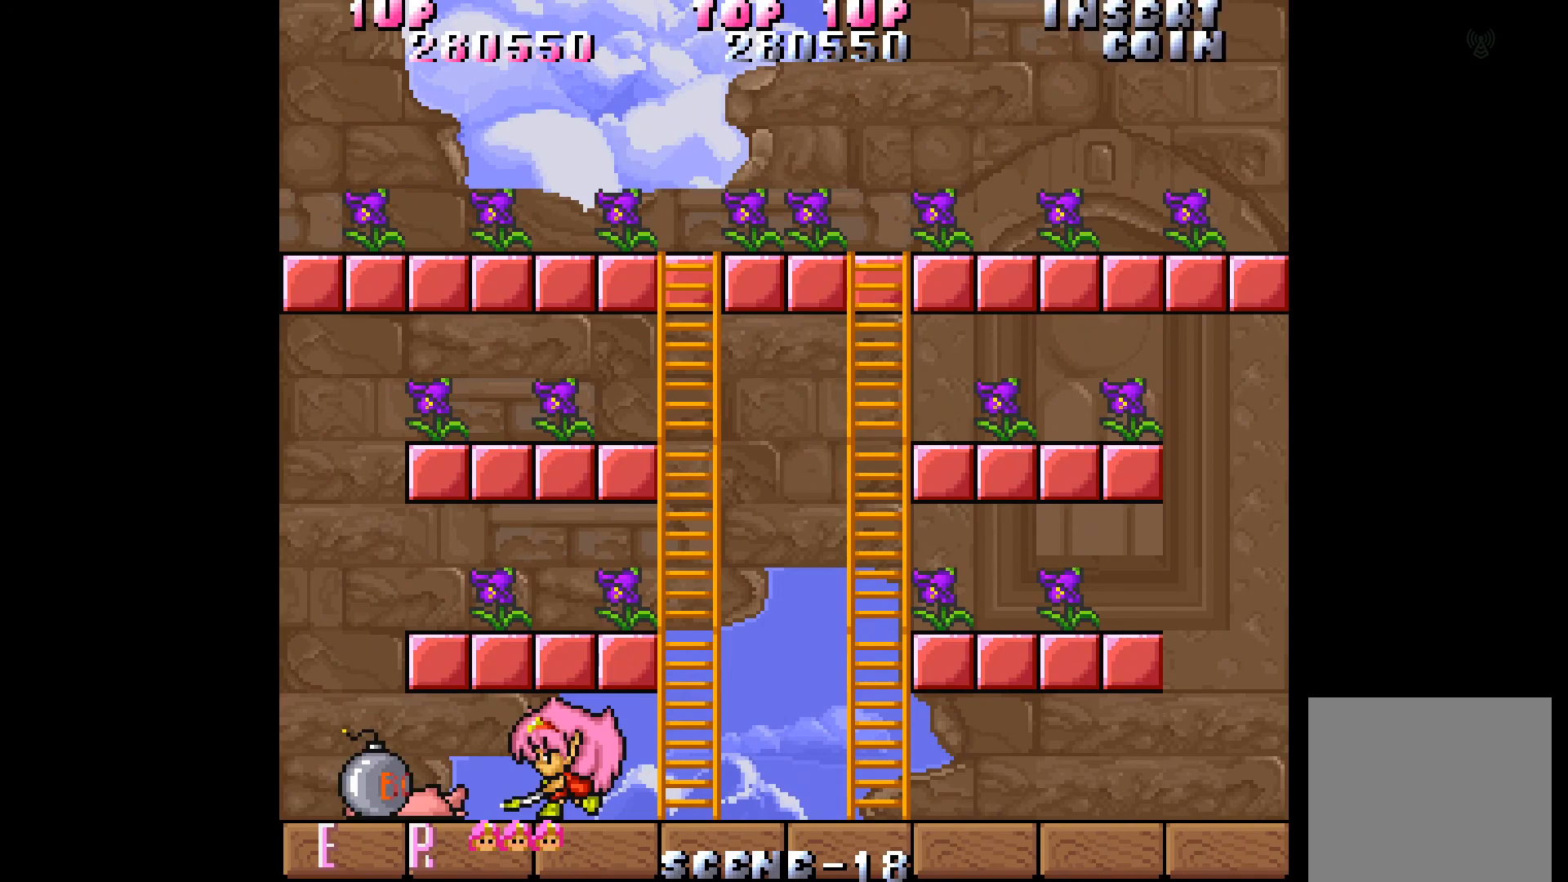
{"buttons": ["DPAD_RIGHT"], "events": [[17, "DPAD_RIGHT", "down"]]}
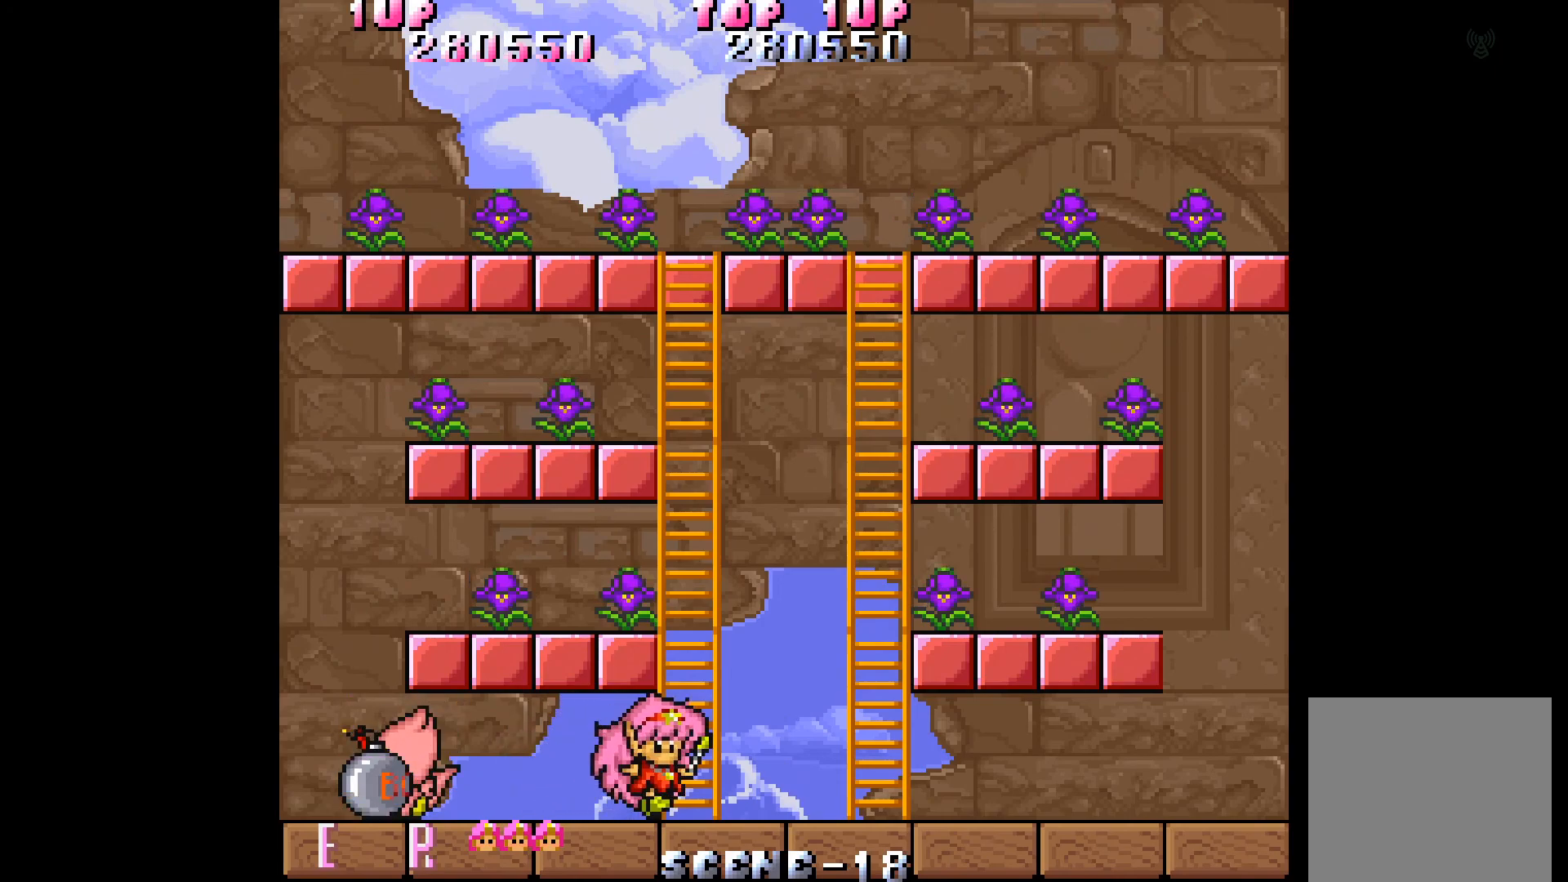
{"buttons": ["DPAD_UP"], "events": [[50, "DPAD_UP", "down"], [100, "DPAD_RIGHT", "up"]]}
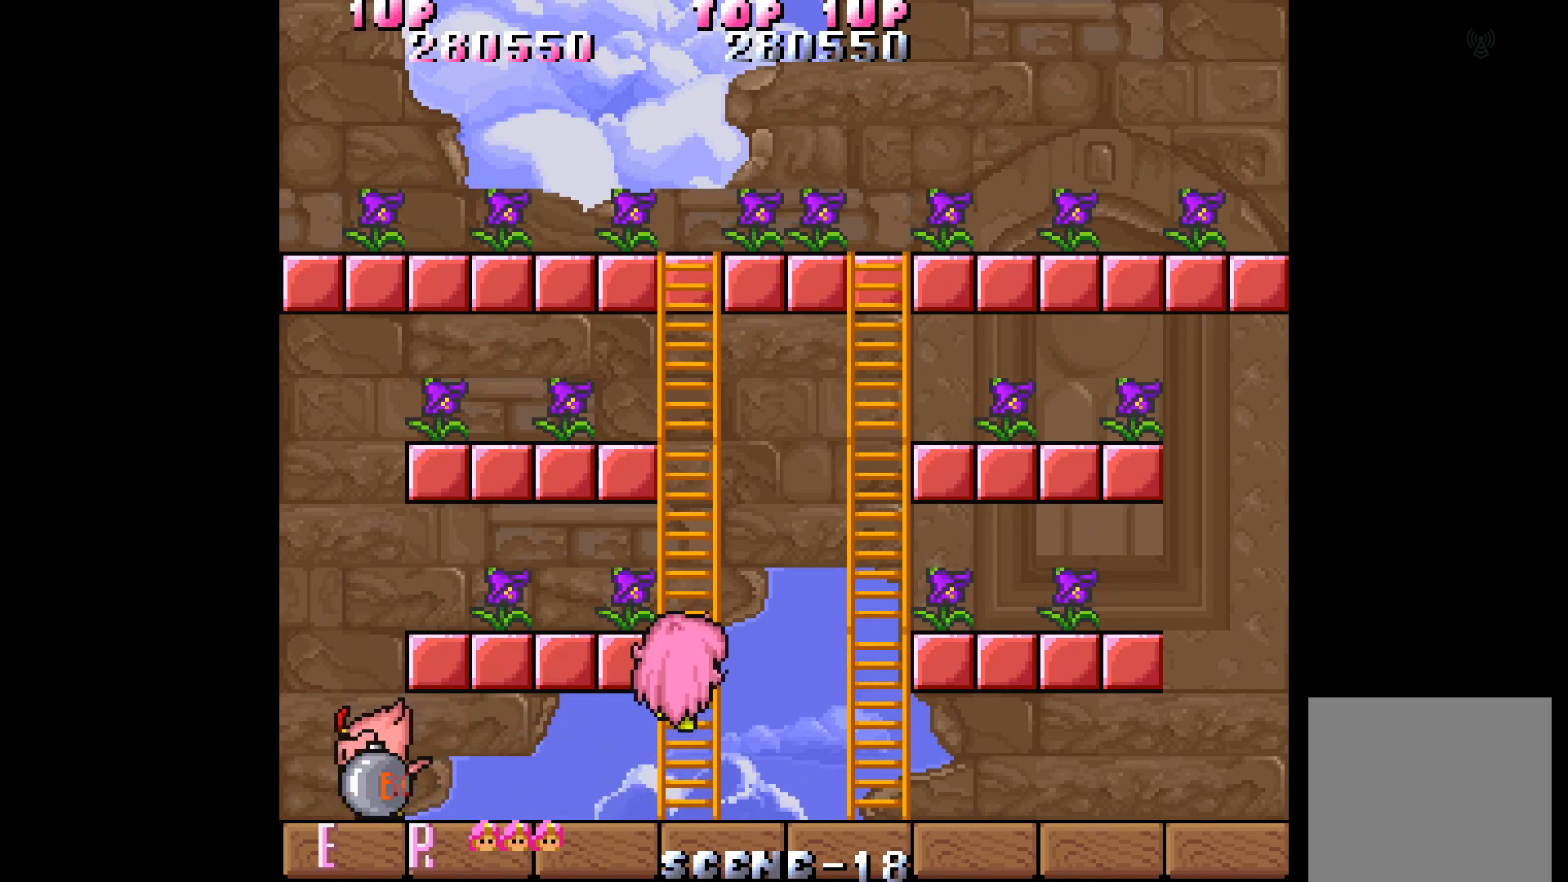
{"buttons": ["DPAD_LEFT"], "events": [[317, "DPAD_LEFT", "down"], [400, "DPAD_UP", "up"]]}
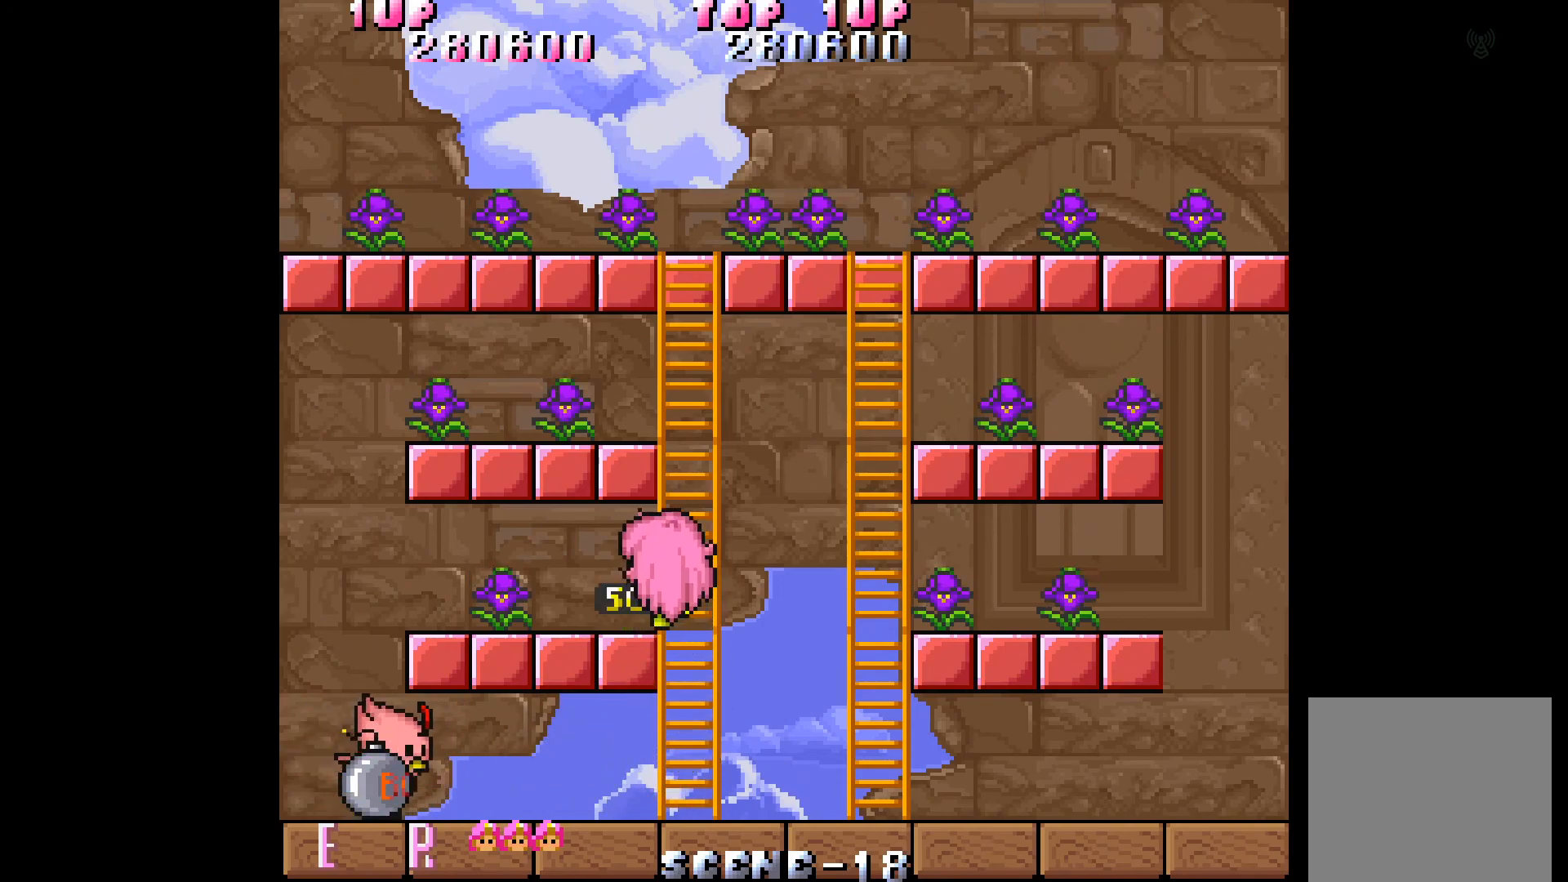
{"buttons": ["DPAD_LEFT"], "events": []}
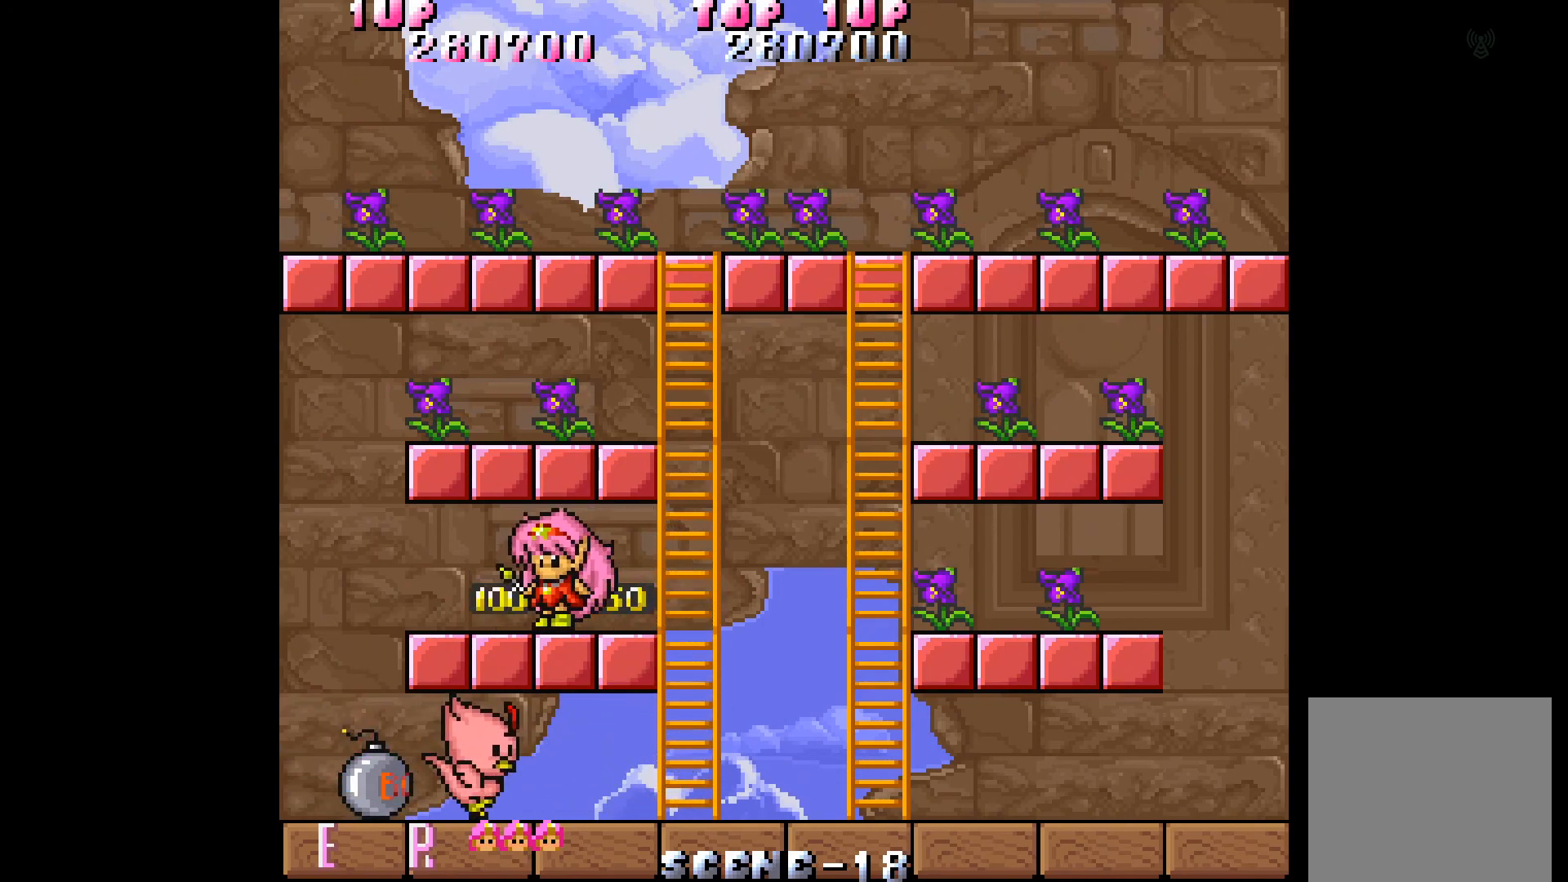
{"buttons": ["DPAD_UP"], "events": [[50, "DPAD_LEFT", "up"], [67, "DPAD_UP", "down"], [100, "B", "down"], [200, "B", "up"]]}
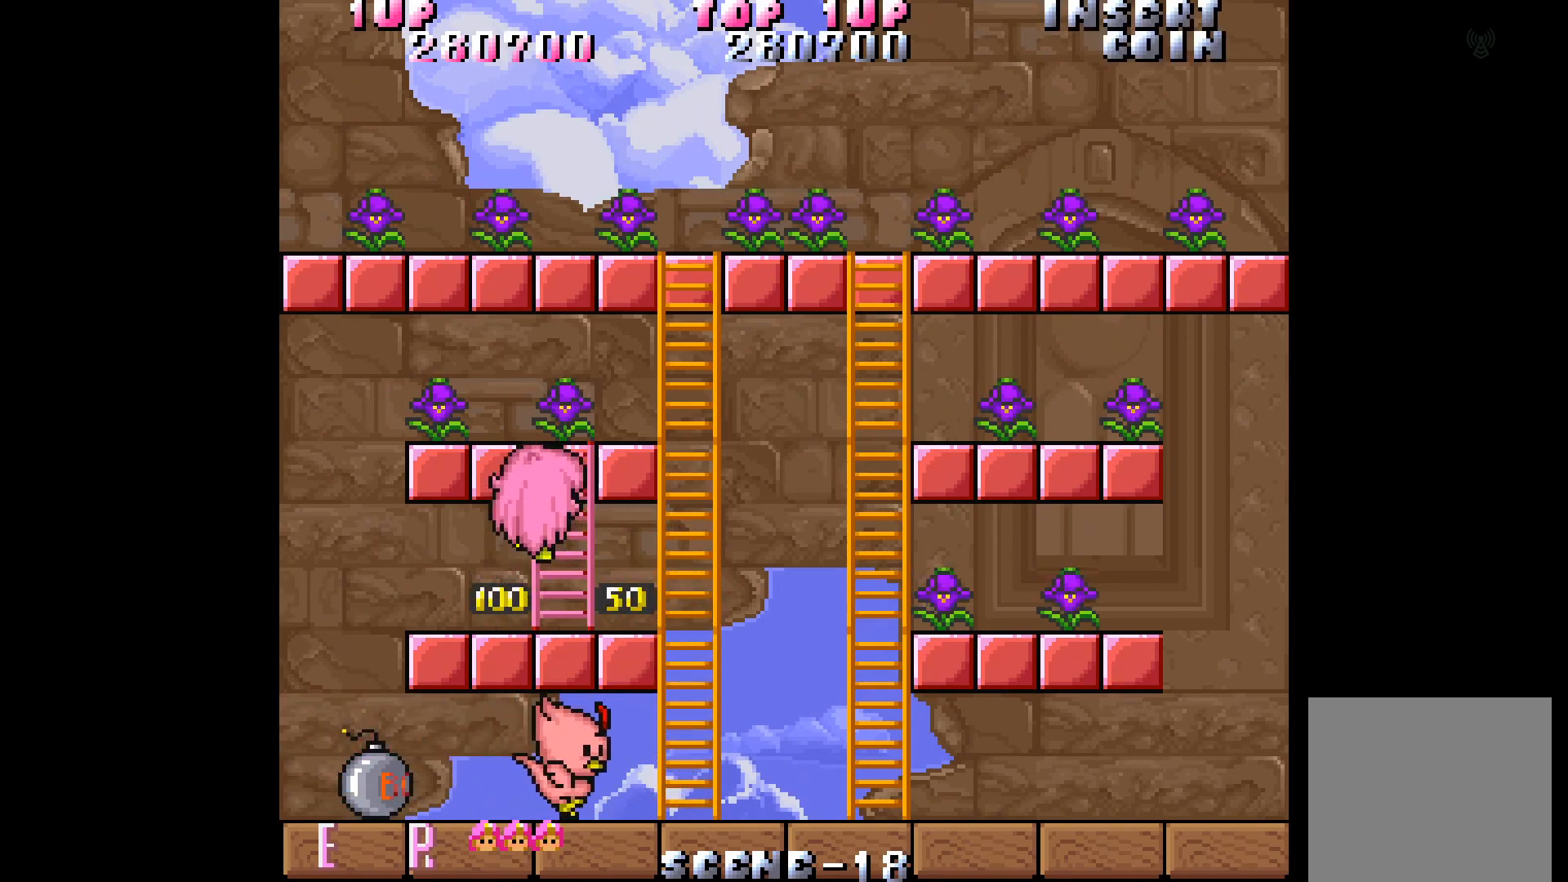
{"buttons": ["DPAD_LEFT"], "events": [[433, "DPAD_LEFT", "down"], [483, "DPAD_UP", "up"]]}
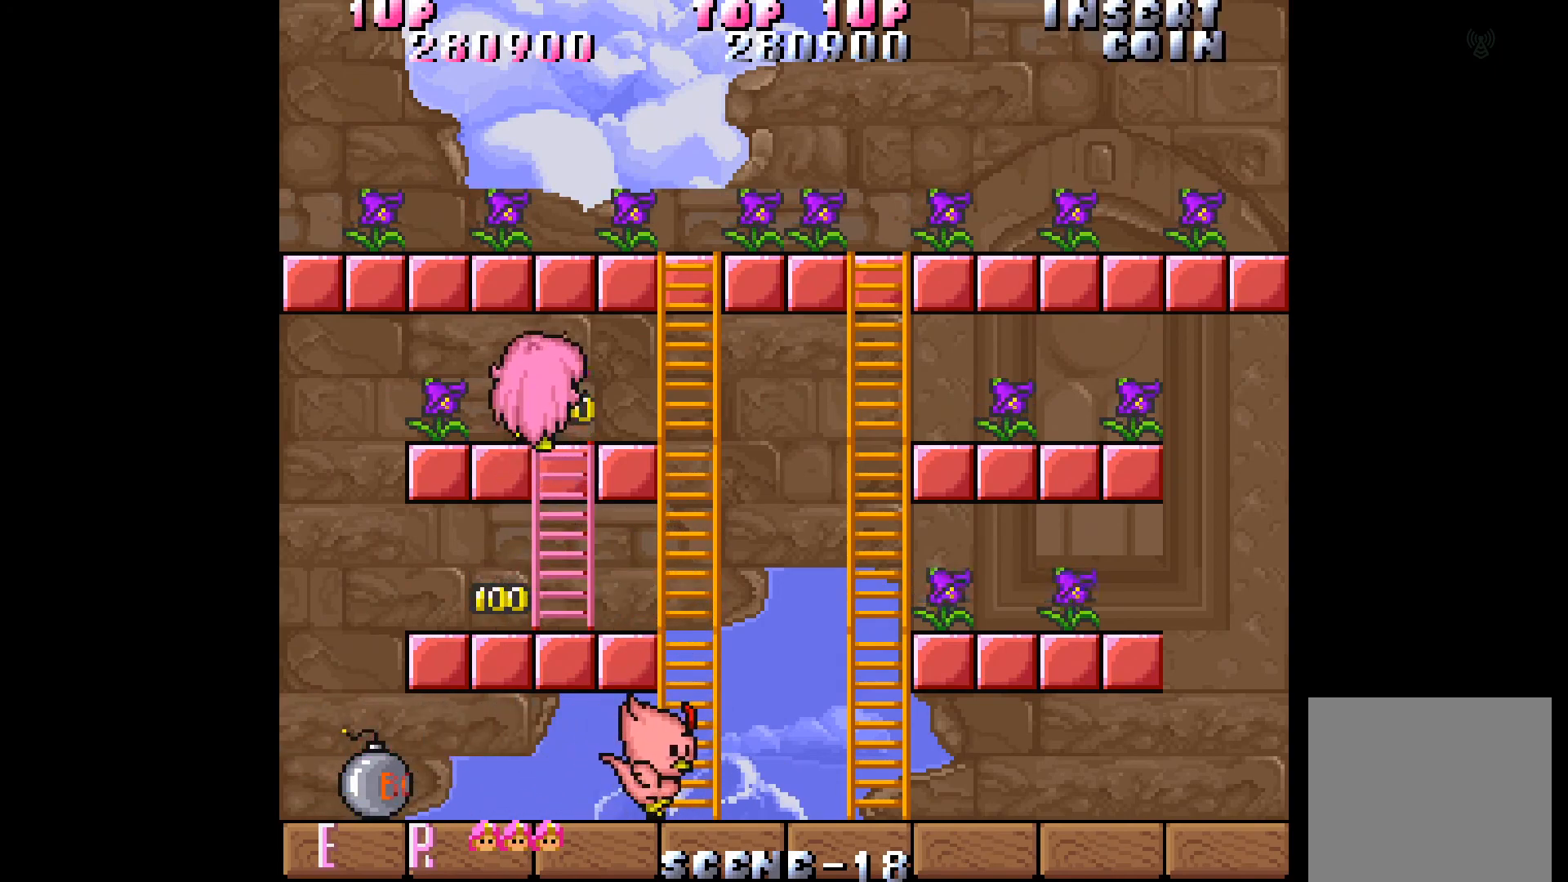
{"buttons": ["DPAD_UP"], "events": [[300, "DPAD_LEFT", "up"], [300, "DPAD_UP", "down"], [317, "B", "down"], [433, "B", "up"]]}
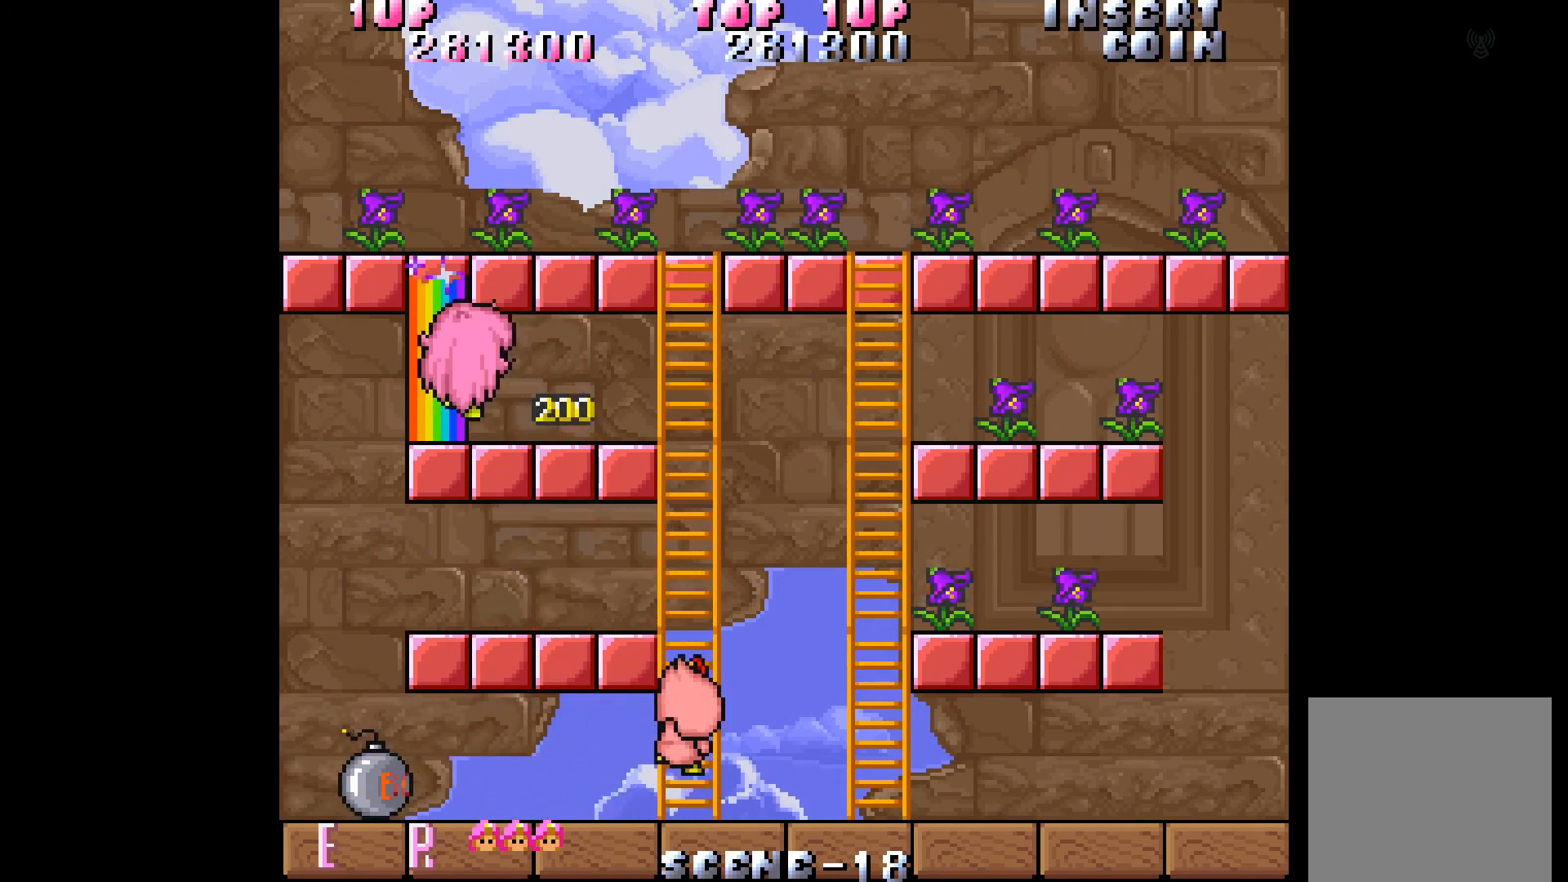
{"buttons": ["DPAD_UP"], "events": []}
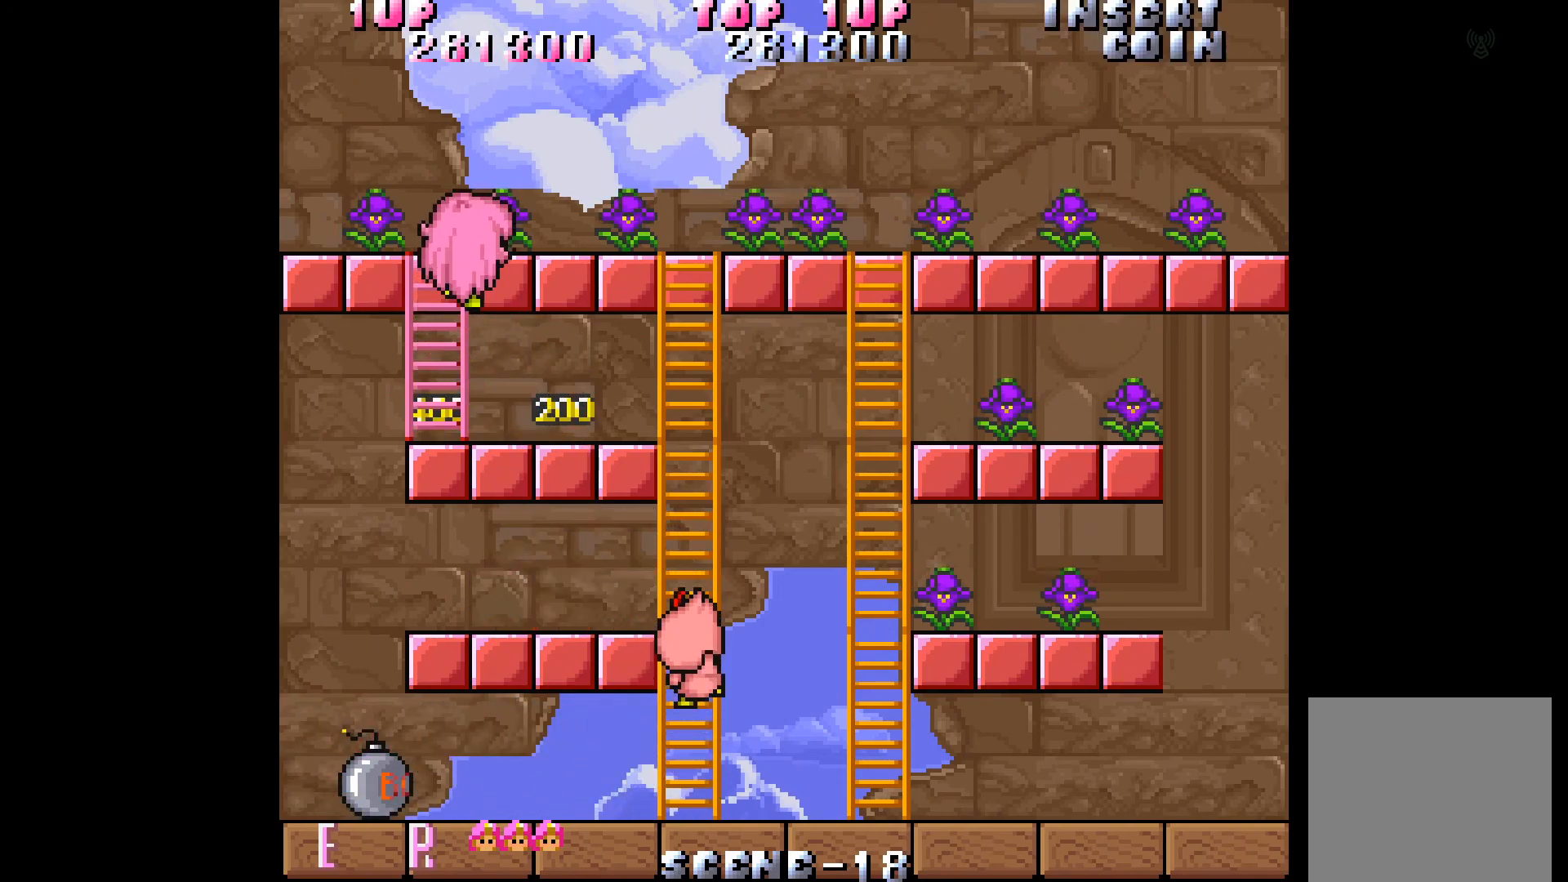
{"buttons": ["DPAD_RIGHT"], "events": [[200, "DPAD_LEFT", "down"], [267, "DPAD_UP", "up"], [467, "DPAD_LEFT", "up"], [483, "DPAD_RIGHT", "down"]]}
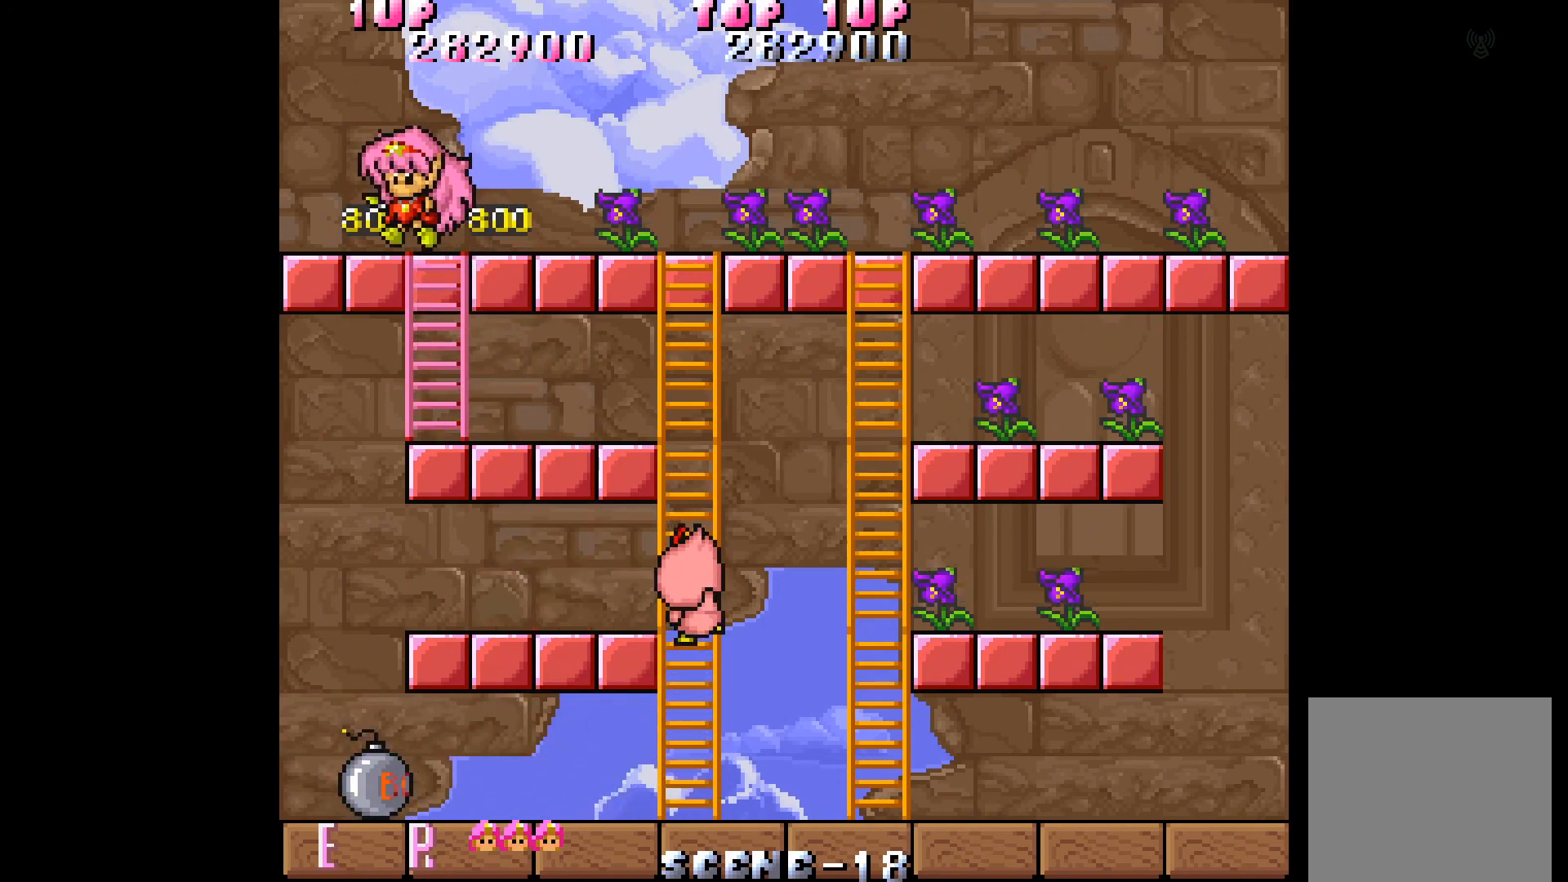
{"buttons": ["DPAD_RIGHT"], "events": []}